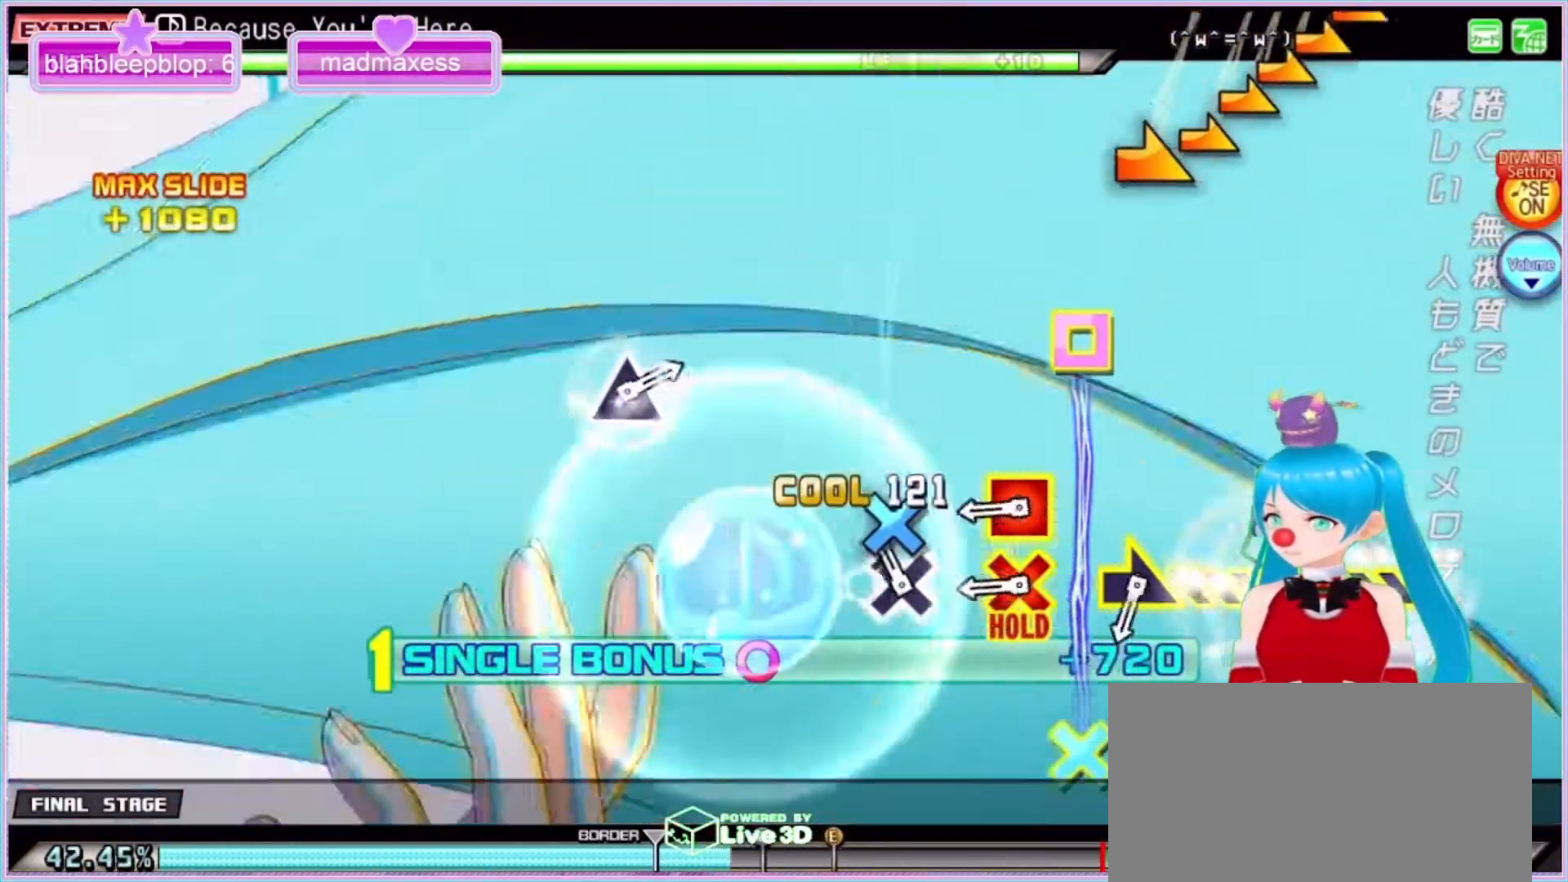
Gameplay with a controller (PlayStation layout); each line is a JSON object with the inputs held at the frame after it (dt_ms = milliseconds from this image to that frame). "events" lists button and stick changes between this image and that frame as [ms after this image, input, new state], when the widget could be followed in between. Not read: L3 R3.
{"dt_ms": 500, "buttons": ["CROSS", "SQUARE", "L2"], "left_stick": "center", "right_stick": "center", "events": [[67, "CROSS", "up"], [67, "DPAD_DOWN", "down"], [167, "DPAD_DOWN", "up"], [333, "CROSS", "down"], [333, "SQUARE", "down"]]}
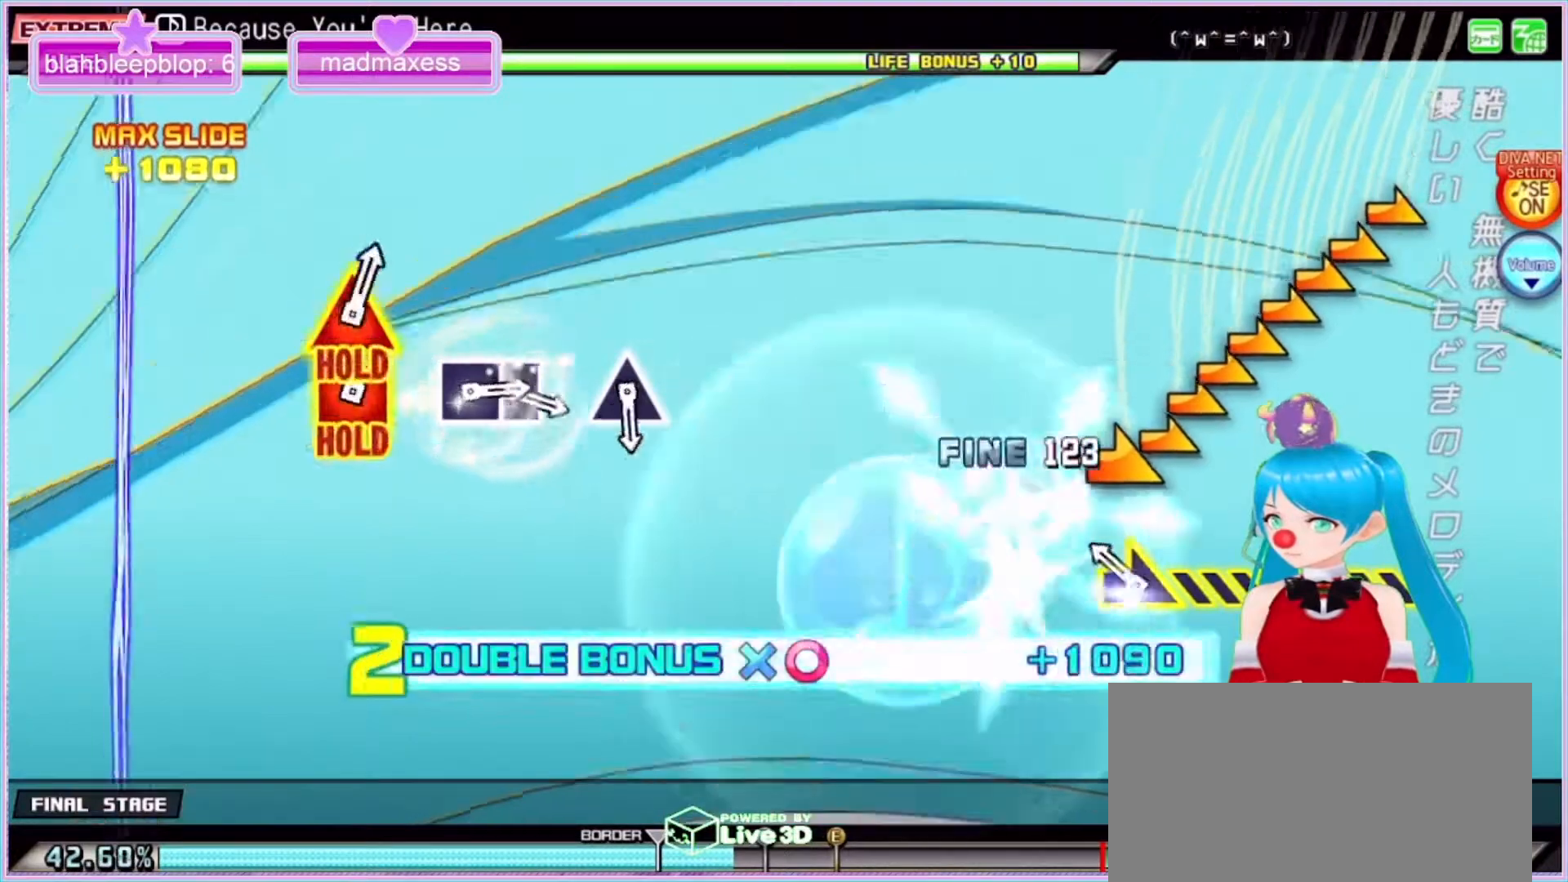
{"dt_ms": 1000, "buttons": ["R2"], "left_stick": "center", "right_stick": "center"}
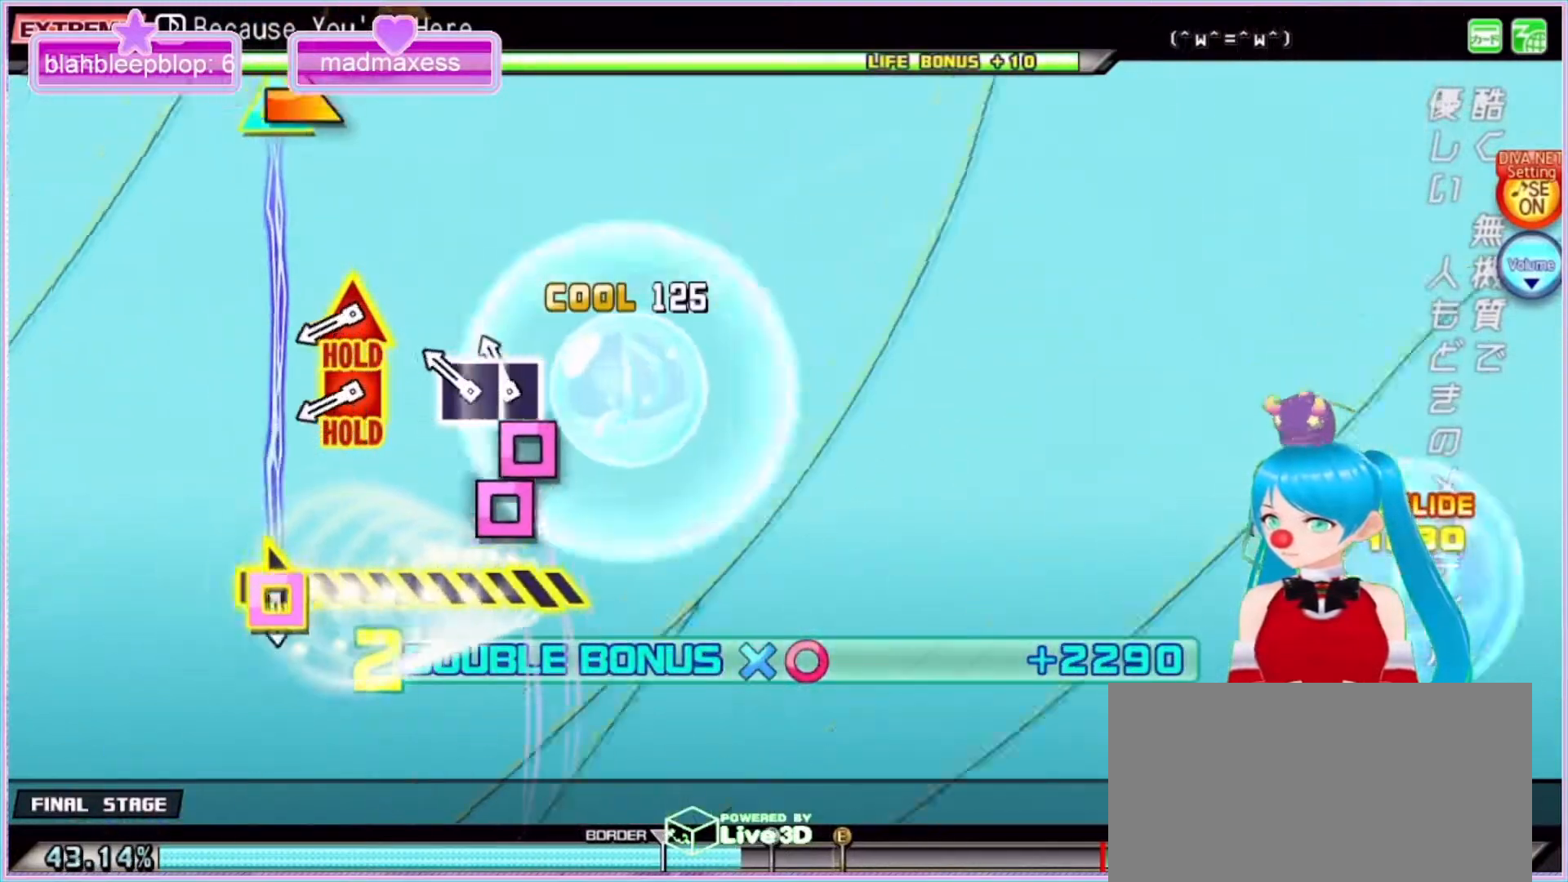
{"dt_ms": 500, "buttons": ["SQUARE", "TRIANGLE", "R2"], "left_stick": "center", "right_stick": "center", "events": [[67, "SQUARE", "down"], [167, "DPAD_LEFT", "down"], [200, "SQUARE", "up"], [267, "DPAD_LEFT", "up"], [467, "SQUARE", "down"], [467, "TRIANGLE", "down"]]}
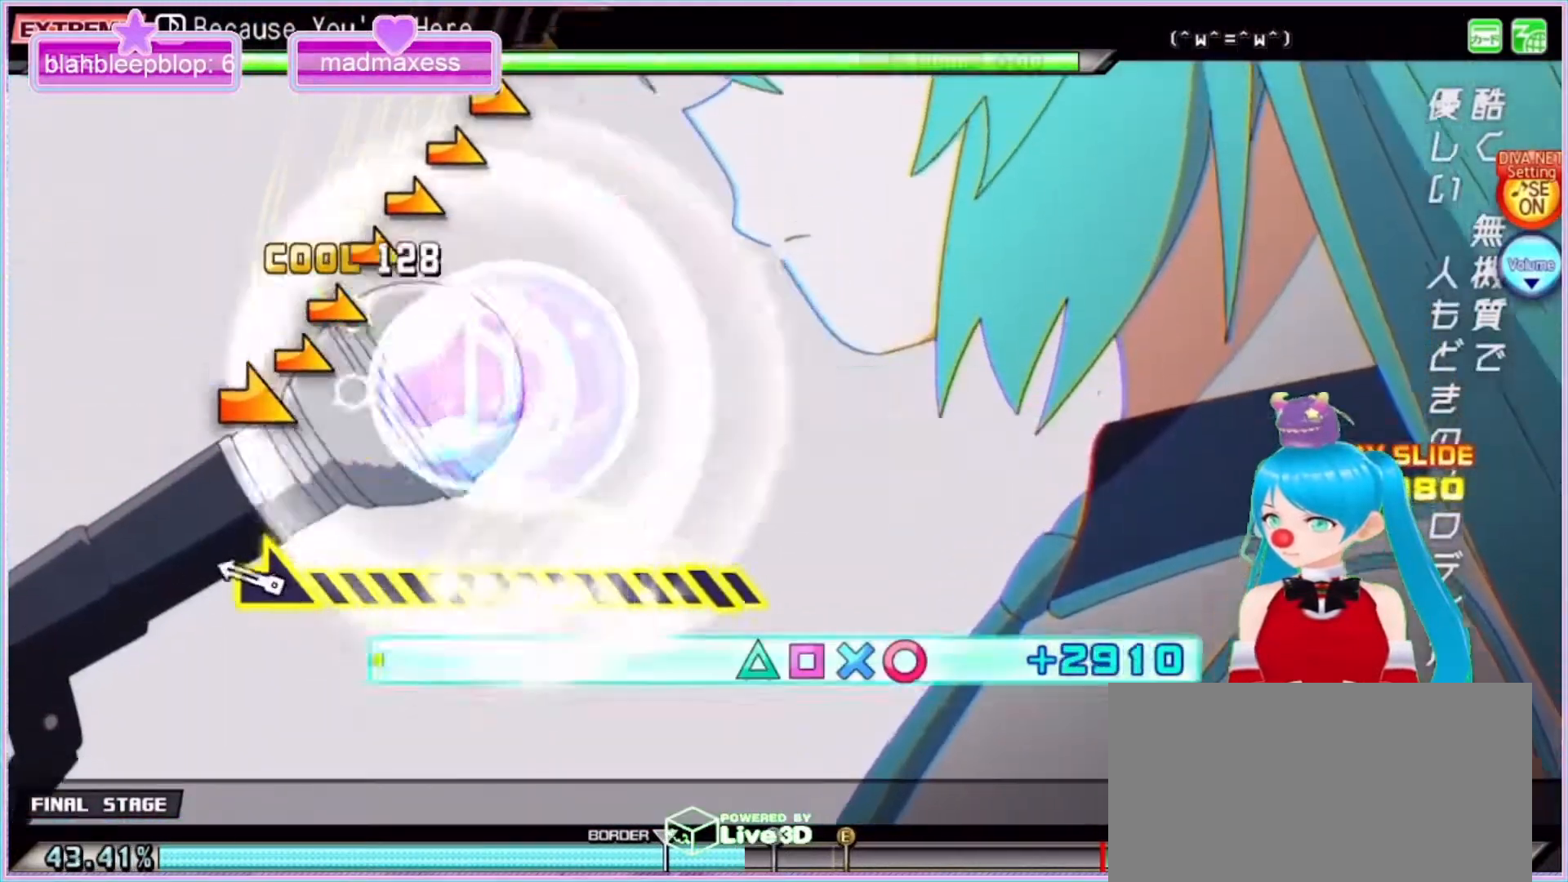
{"dt_ms": 500, "buttons": ["SQUARE", "TRIANGLE", "R2"], "left_stick": "right", "right_stick": "center", "events": [[300, "left_stick", "right"]]}
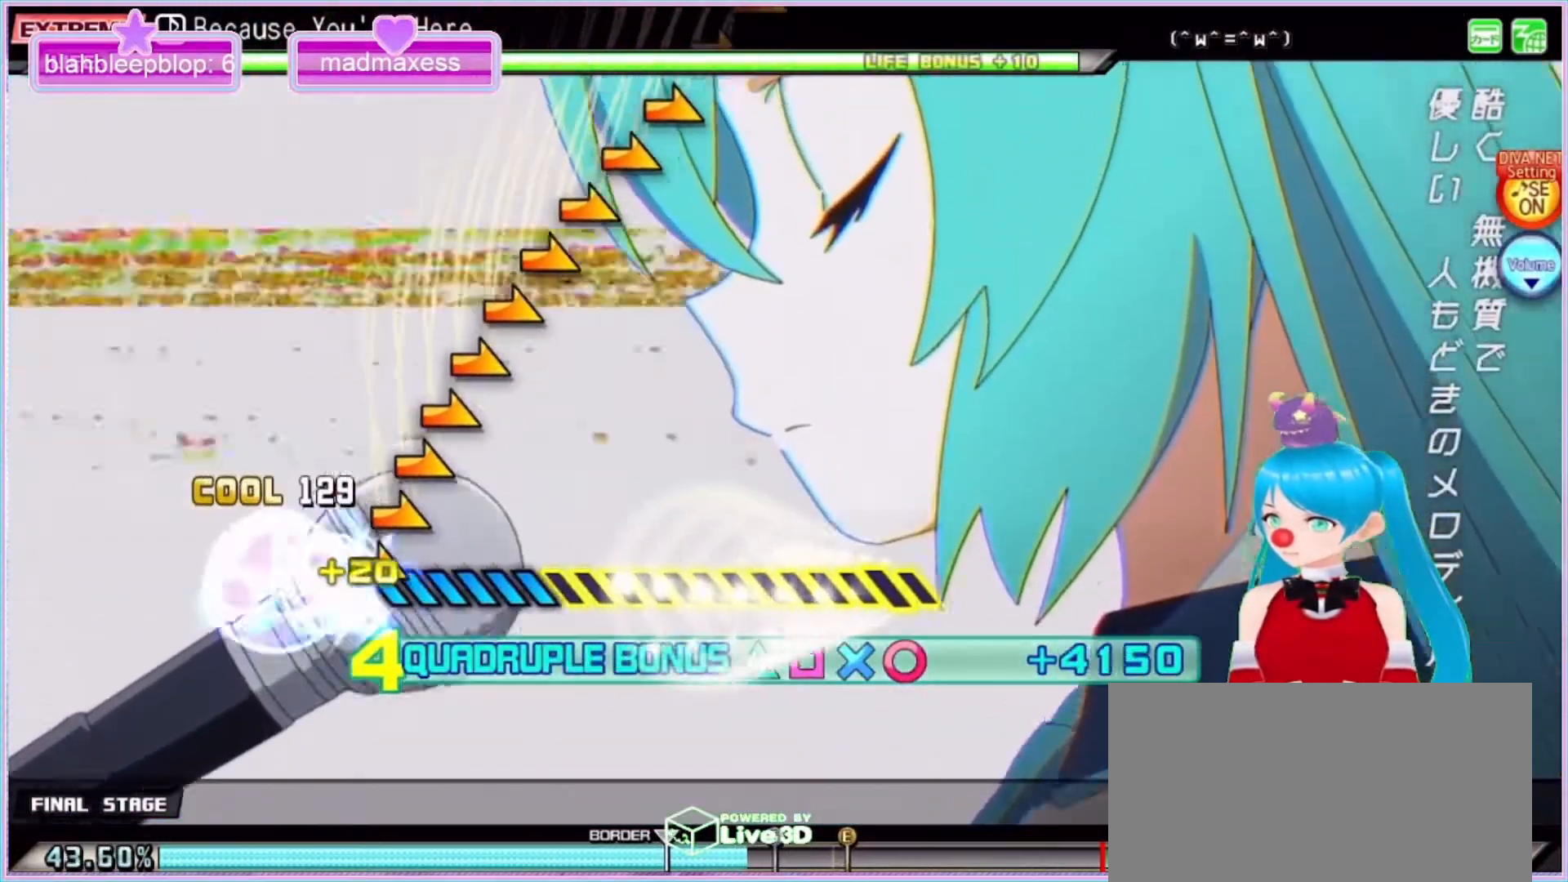
{"dt_ms": 500, "buttons": ["SQUARE", "TRIANGLE", "R2"], "left_stick": "right", "right_stick": "center", "events": []}
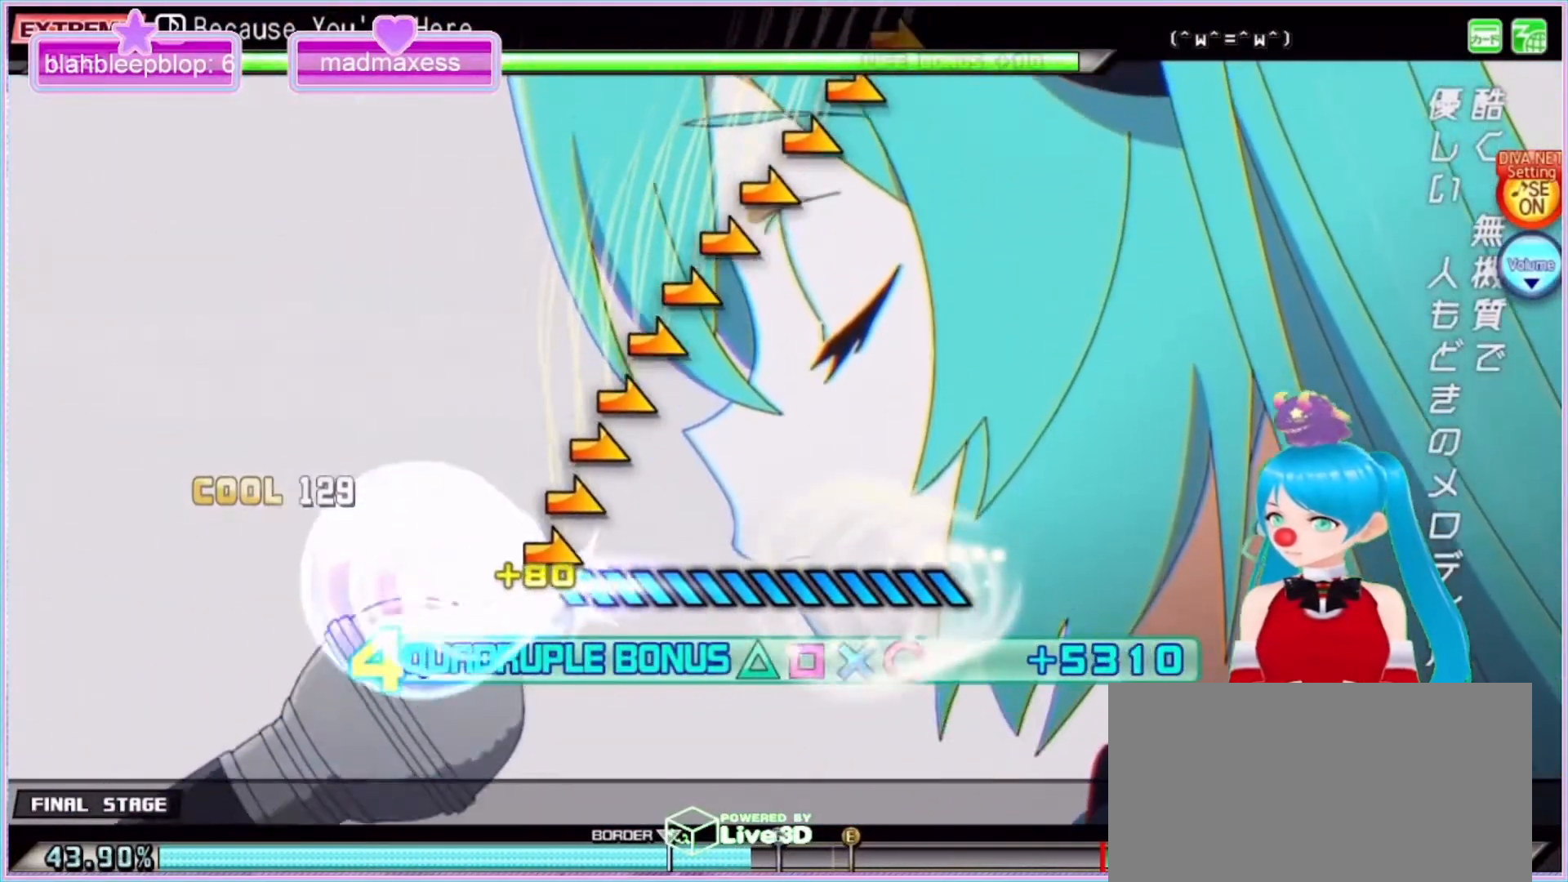
{"dt_ms": 500, "buttons": ["SQUARE", "TRIANGLE", "R2"], "left_stick": "right", "right_stick": "center", "events": []}
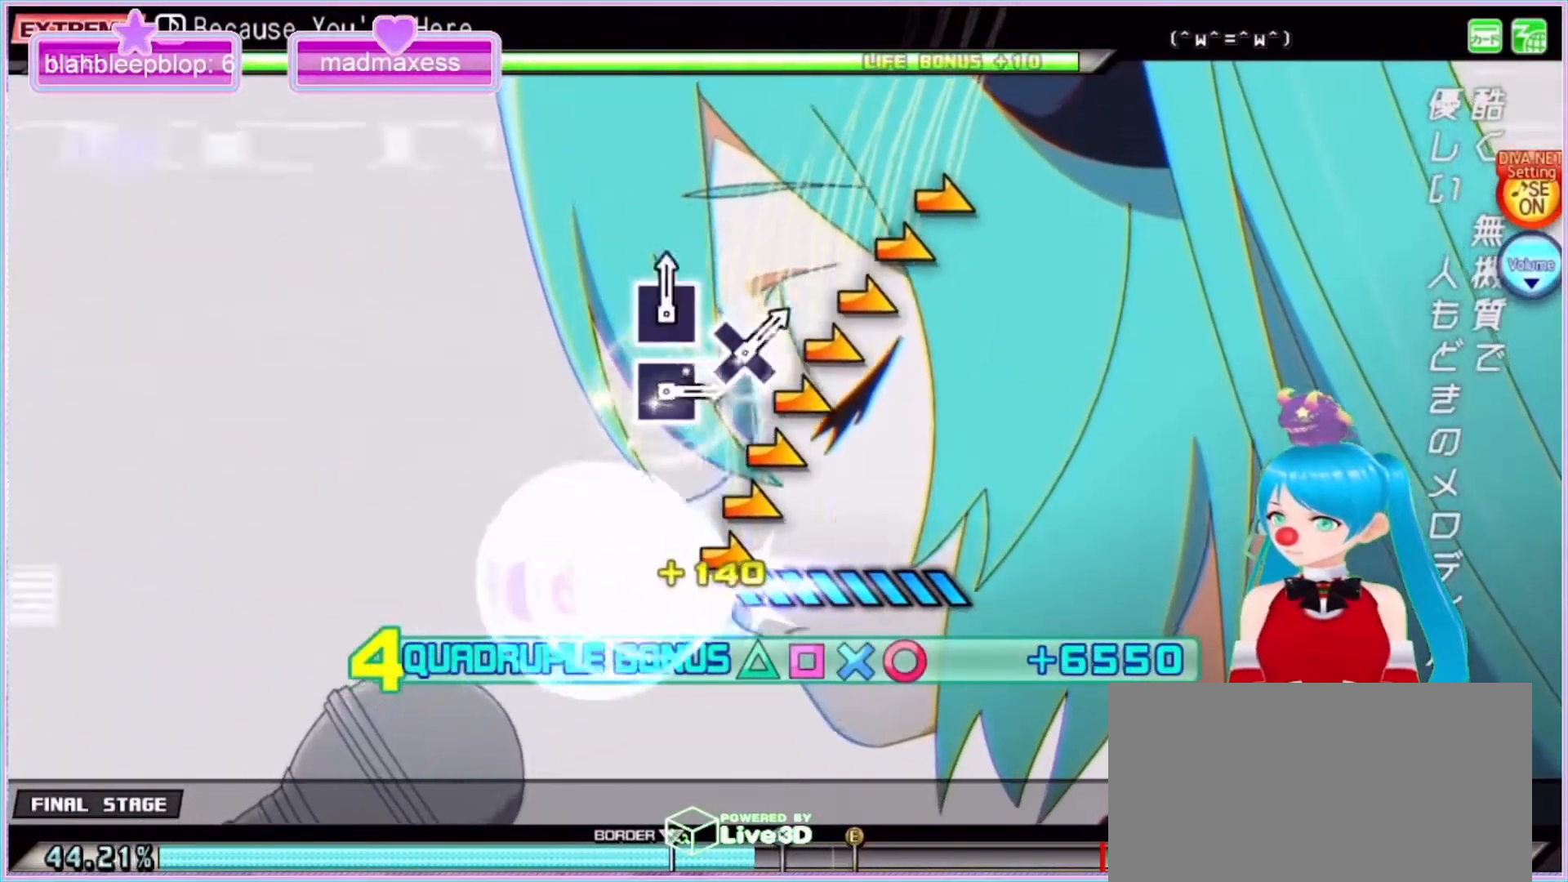
{"dt_ms": 500, "buttons": ["SQUARE", "TRIANGLE", "R2"], "left_stick": "right", "right_stick": "center", "events": []}
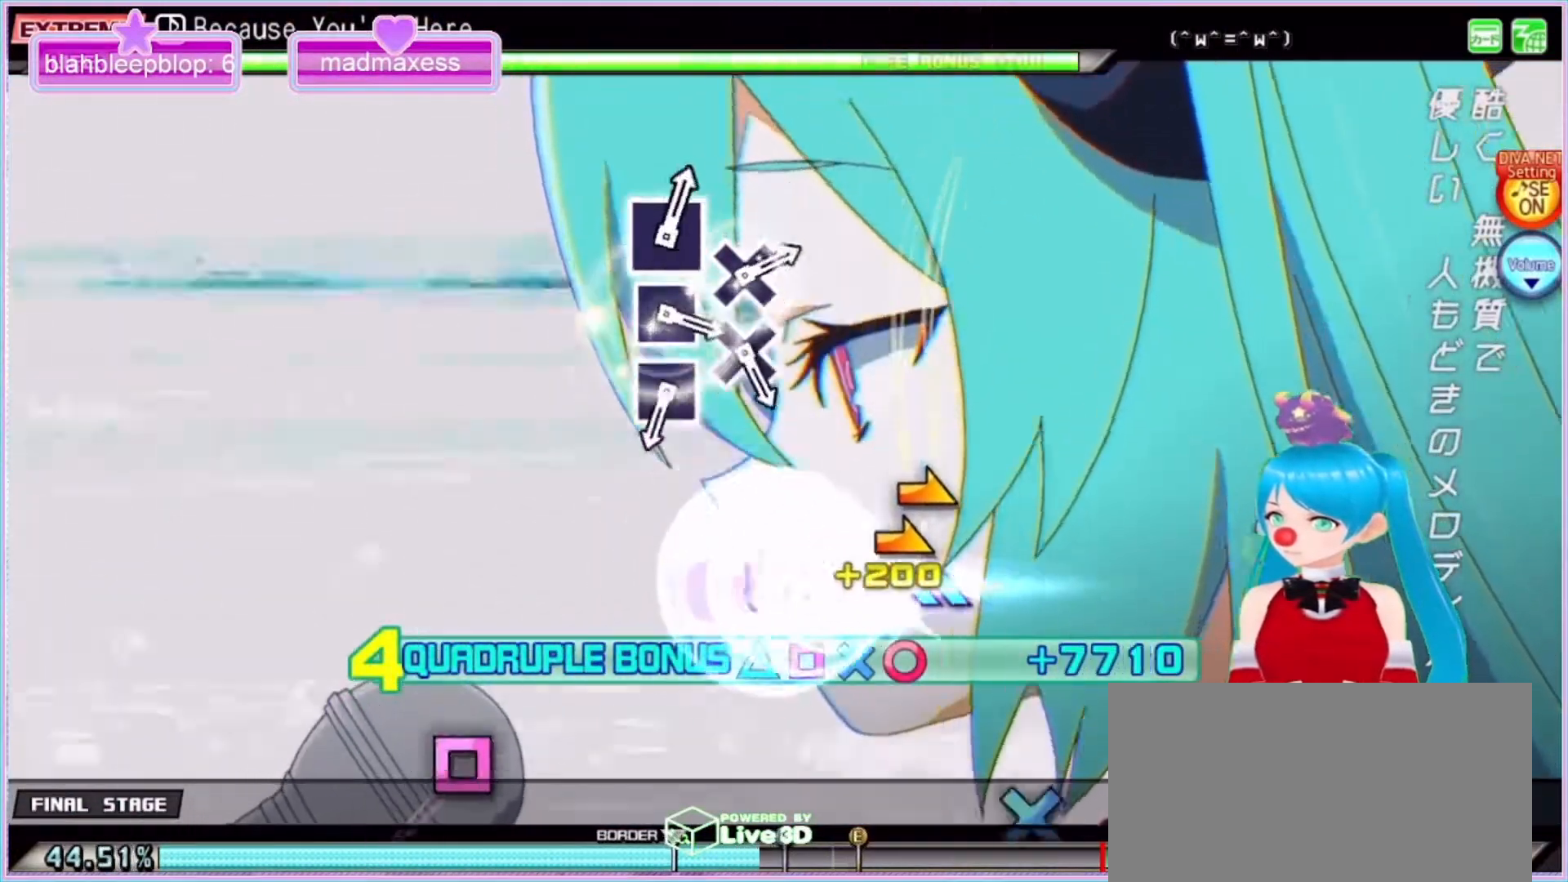
{"dt_ms": 500, "buttons": ["L2"], "left_stick": "center", "right_stick": "center", "events": [[33, "L2", "down"], [233, "TRIANGLE", "up"], [267, "R2", "up"], [267, "SQUARE", "up"], [300, "left_stick", "center"]]}
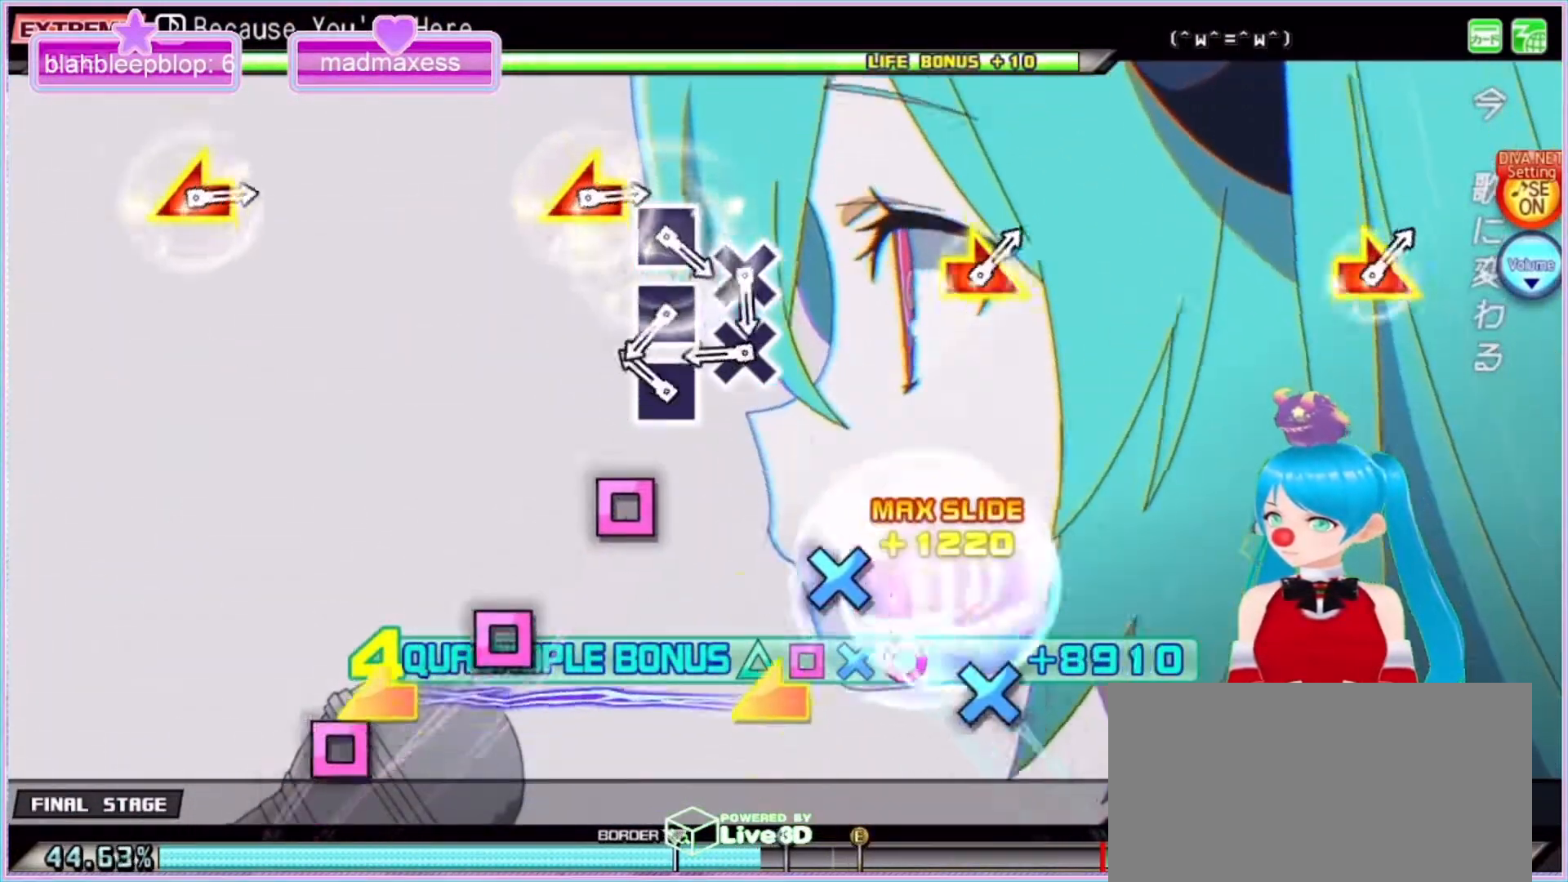
{"dt_ms": 500, "buttons": ["L2"], "left_stick": "center", "right_stick": "center", "events": [[167, "SQUARE", "down"], [267, "SQUARE", "up"], [367, "CROSS", "down"], [467, "CROSS", "up"]]}
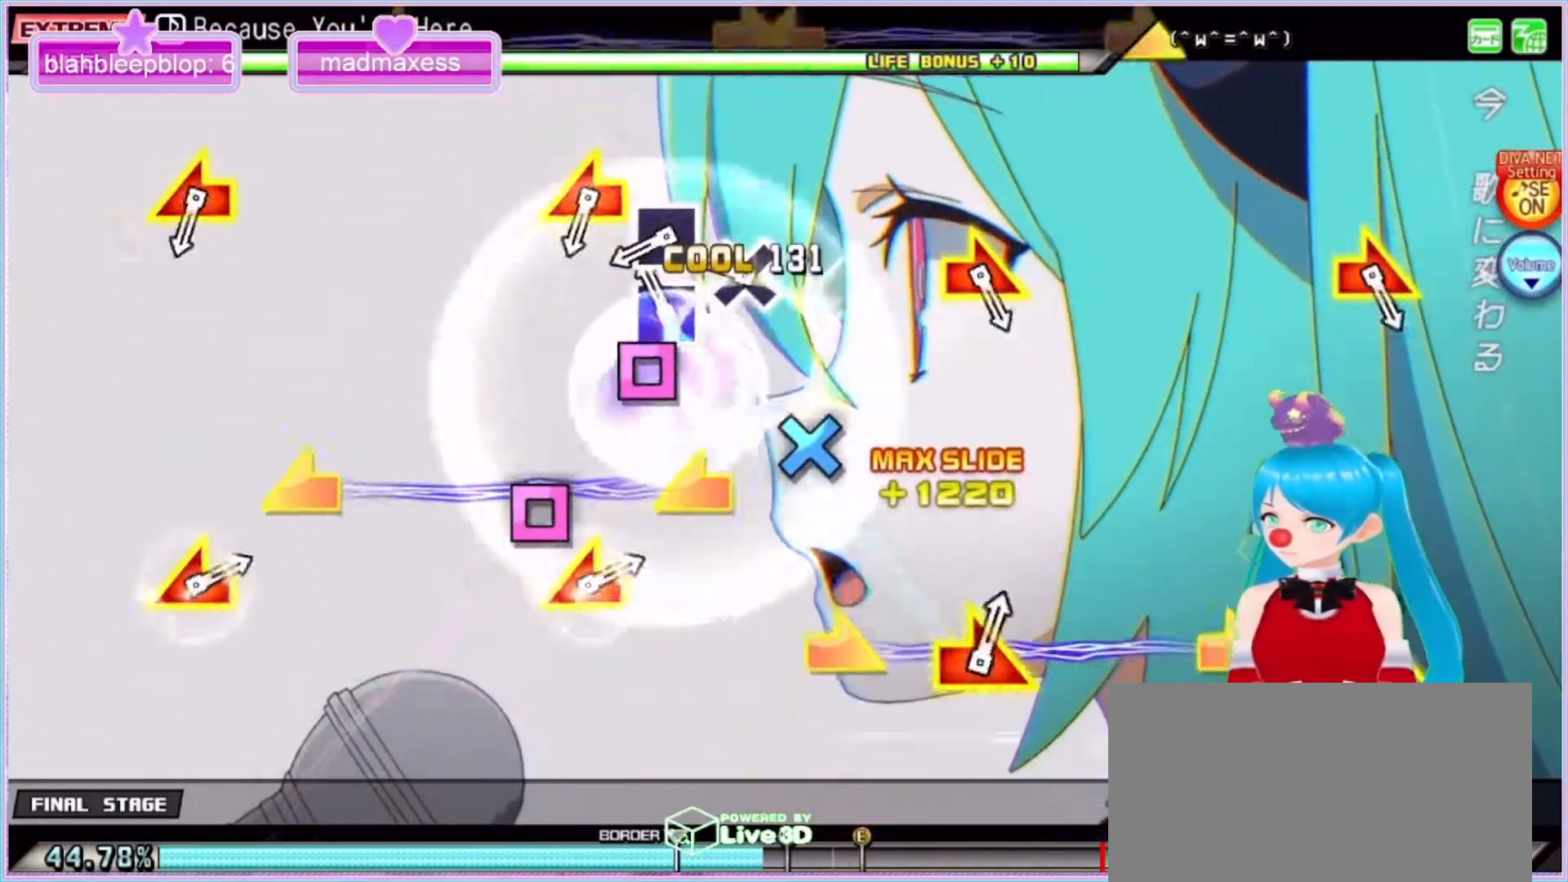
{"dt_ms": 500, "buttons": ["SQUARE", "L2"], "left_stick": "center", "right_stick": "center", "events": [[67, "SQUARE", "down"], [133, "SQUARE", "up"], [267, "CROSS", "down"], [367, "CROSS", "up"], [467, "SQUARE", "down"]]}
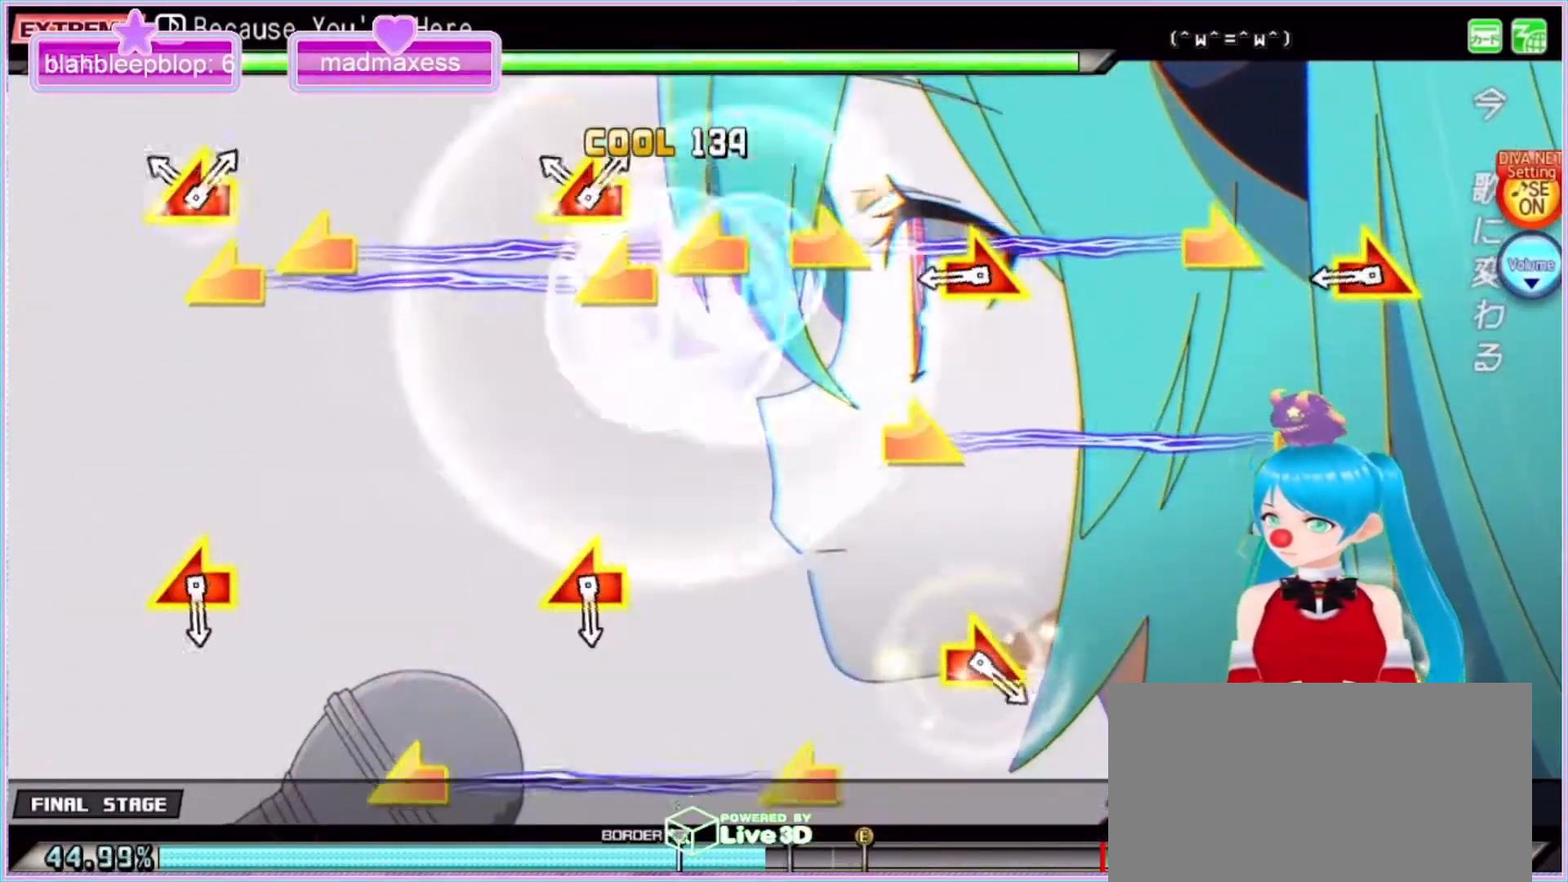
{"dt_ms": 500, "buttons": ["L2"], "left_stick": "right", "right_stick": "right", "events": [[67, "SQUARE", "up"], [133, "left_stick", "left"], [167, "right_stick", "left"], [300, "left_stick", "center"], [300, "right_stick", "center"], [367, "left_stick", "right"], [400, "right_stick", "right"]]}
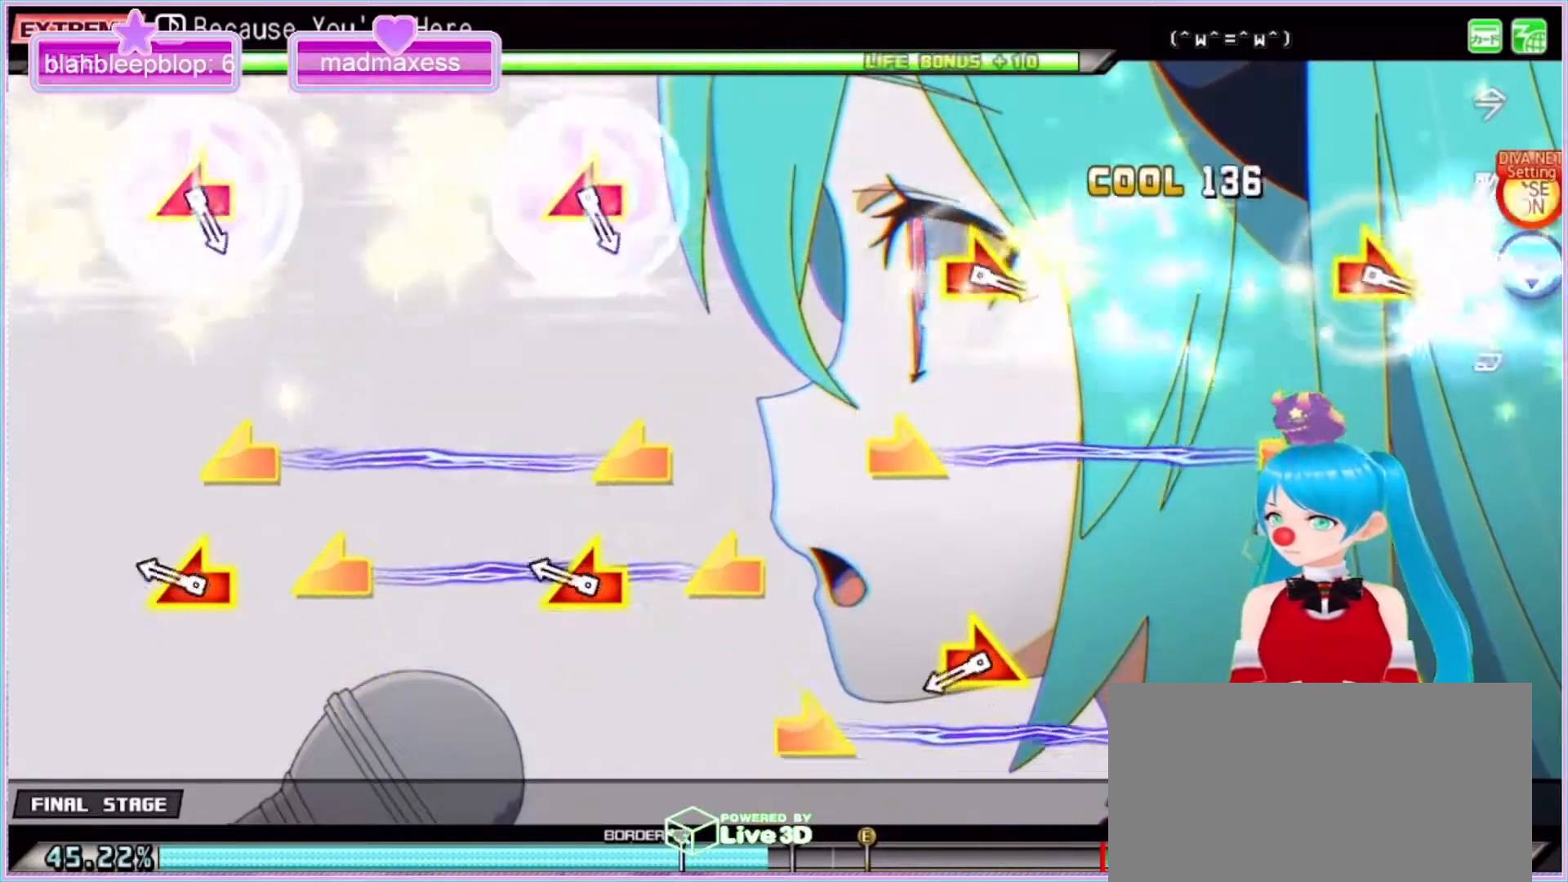
{"dt_ms": 500, "buttons": ["L2"], "left_stick": "right", "right_stick": "right", "events": [[33, "left_stick", "center"], [33, "right_stick", "center"], [133, "left_stick", "left"], [133, "right_stick", "left"], [300, "left_stick", "center"], [300, "right_stick", "center"], [400, "right_stick", "right"], [467, "left_stick", "right"]]}
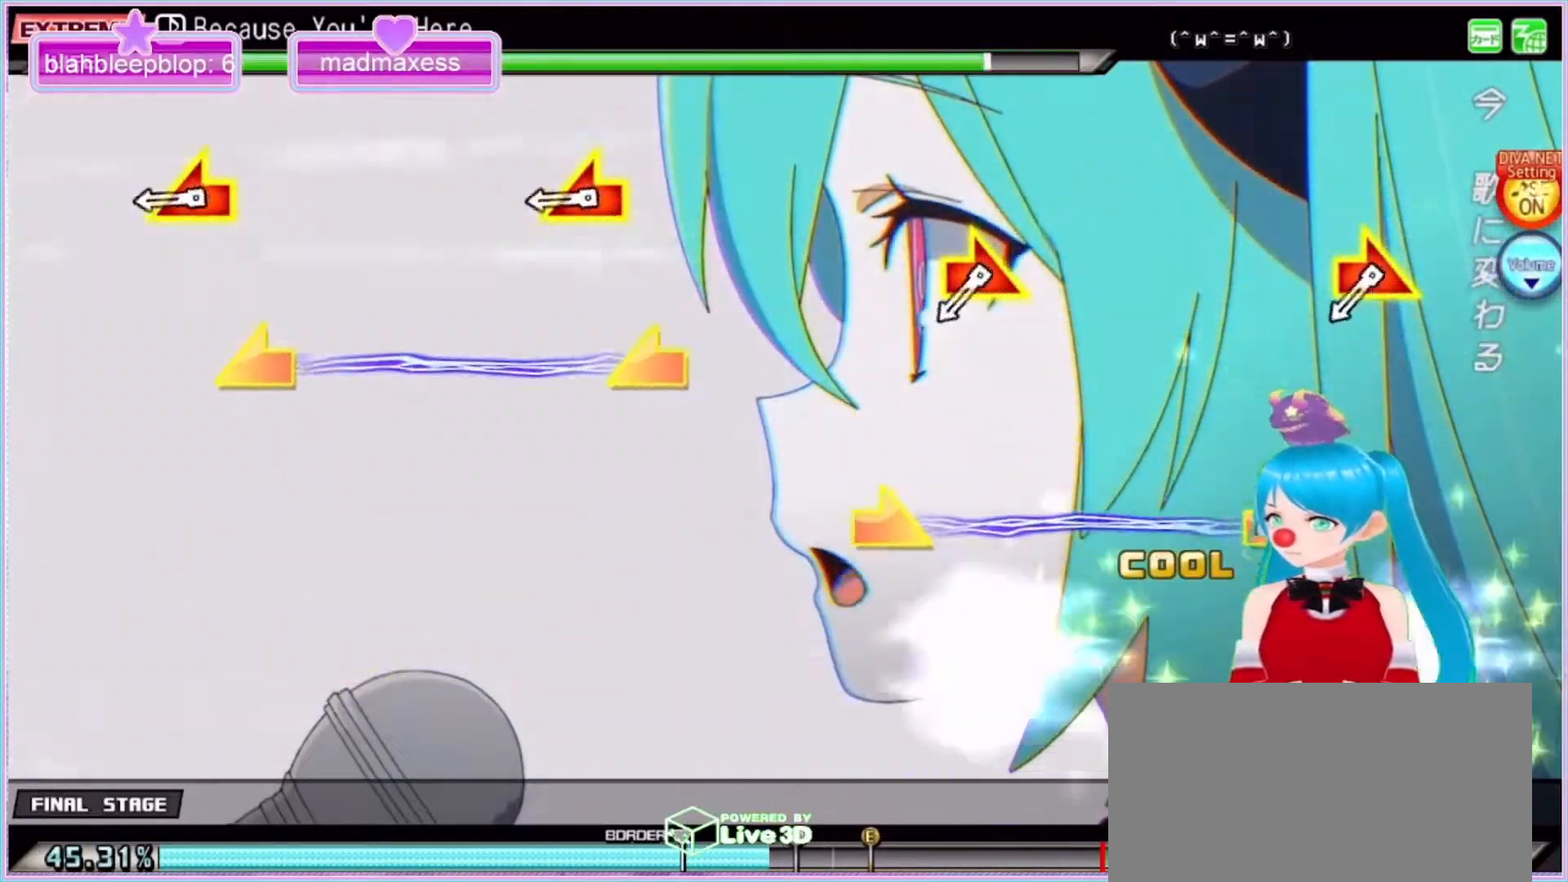
{"dt_ms": 500, "buttons": ["L2"], "left_stick": "down-right", "right_stick": "right", "events": [[33, "right_stick", "center"], [100, "left_stick", "center"], [167, "right_stick", "left"], [200, "left_stick", "down-left"], [333, "right_stick", "center"], [367, "left_stick", "center"], [467, "right_stick", "right"], [500, "left_stick", "down-right"]]}
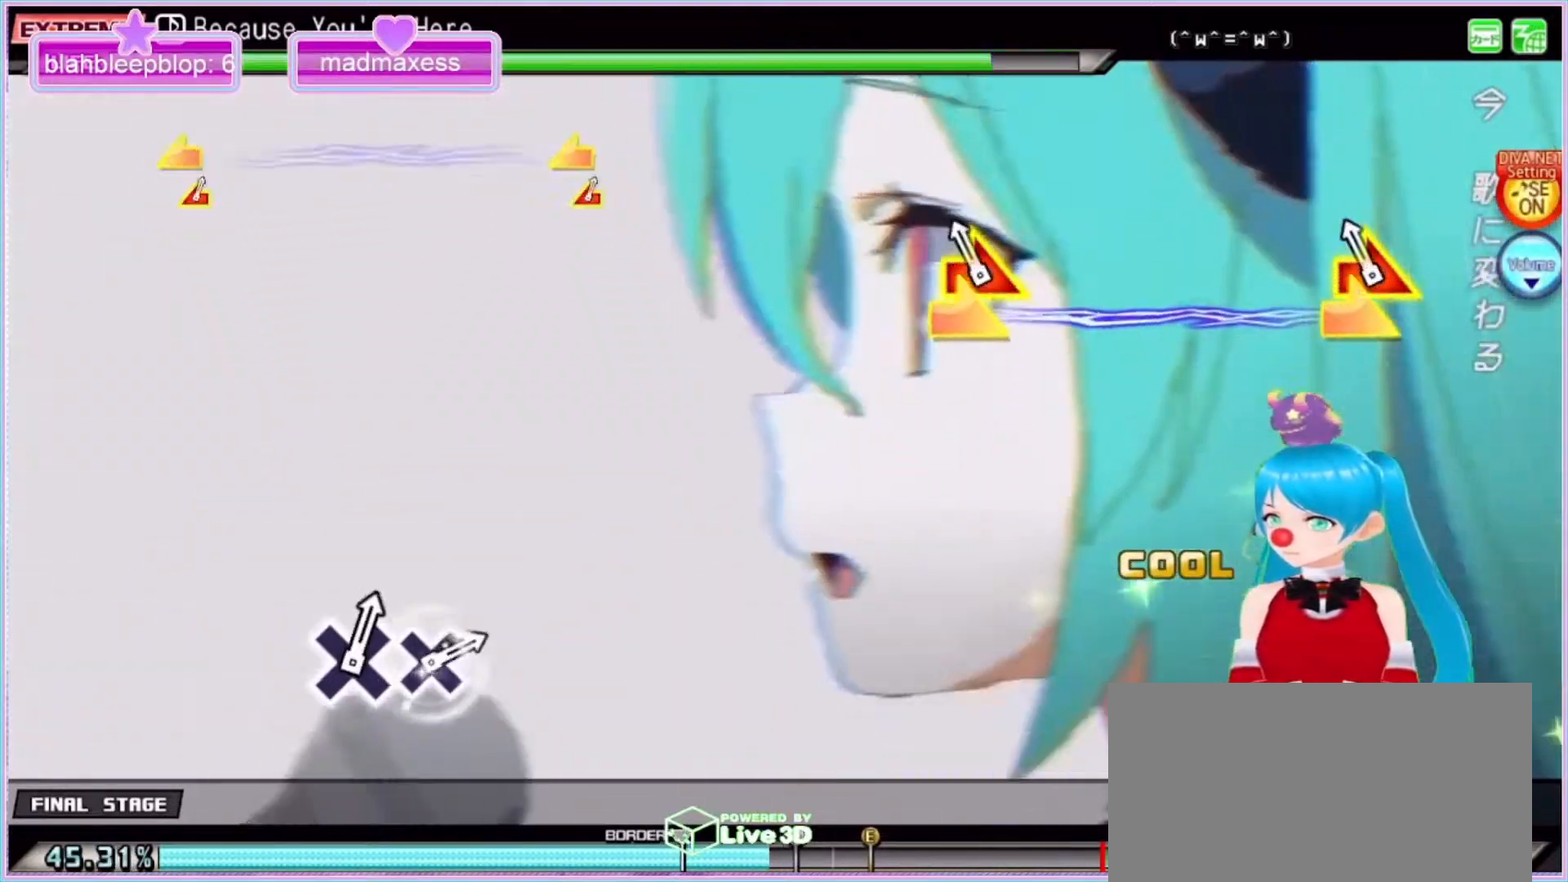
{"dt_ms": 500, "buttons": ["L2"], "left_stick": "center", "right_stick": "center", "events": [[33, "left_stick", "right"], [100, "right_stick", "center"], [167, "left_stick", "center"], [233, "right_stick", "right"], [333, "right_stick", "center"]]}
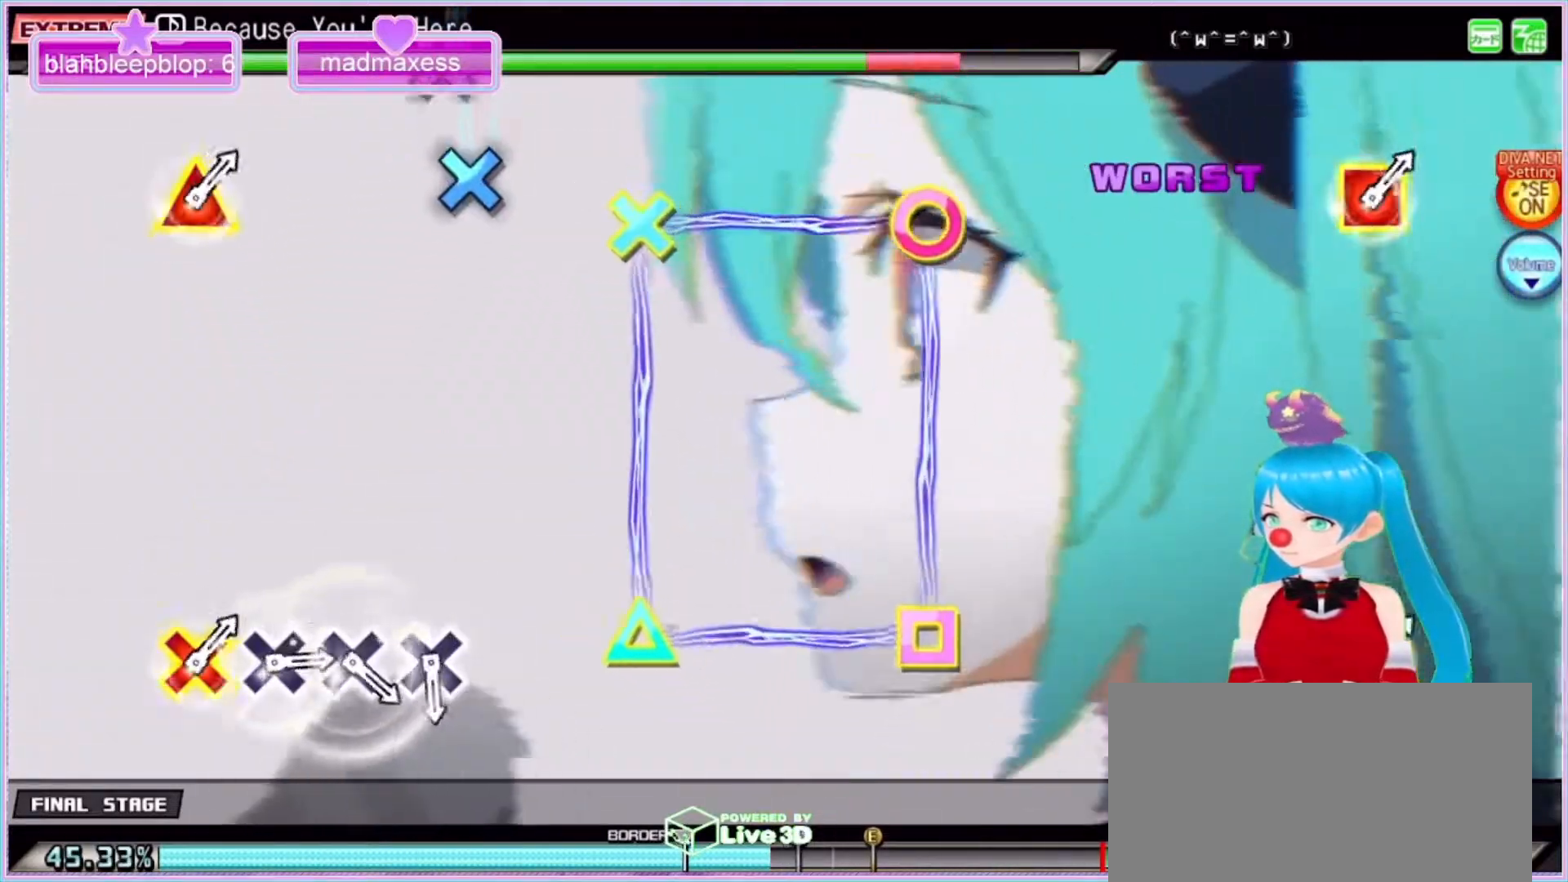
{"dt_ms": 500, "buttons": [], "left_stick": "center", "right_stick": "center", "events": [[267, "L2", "up"]]}
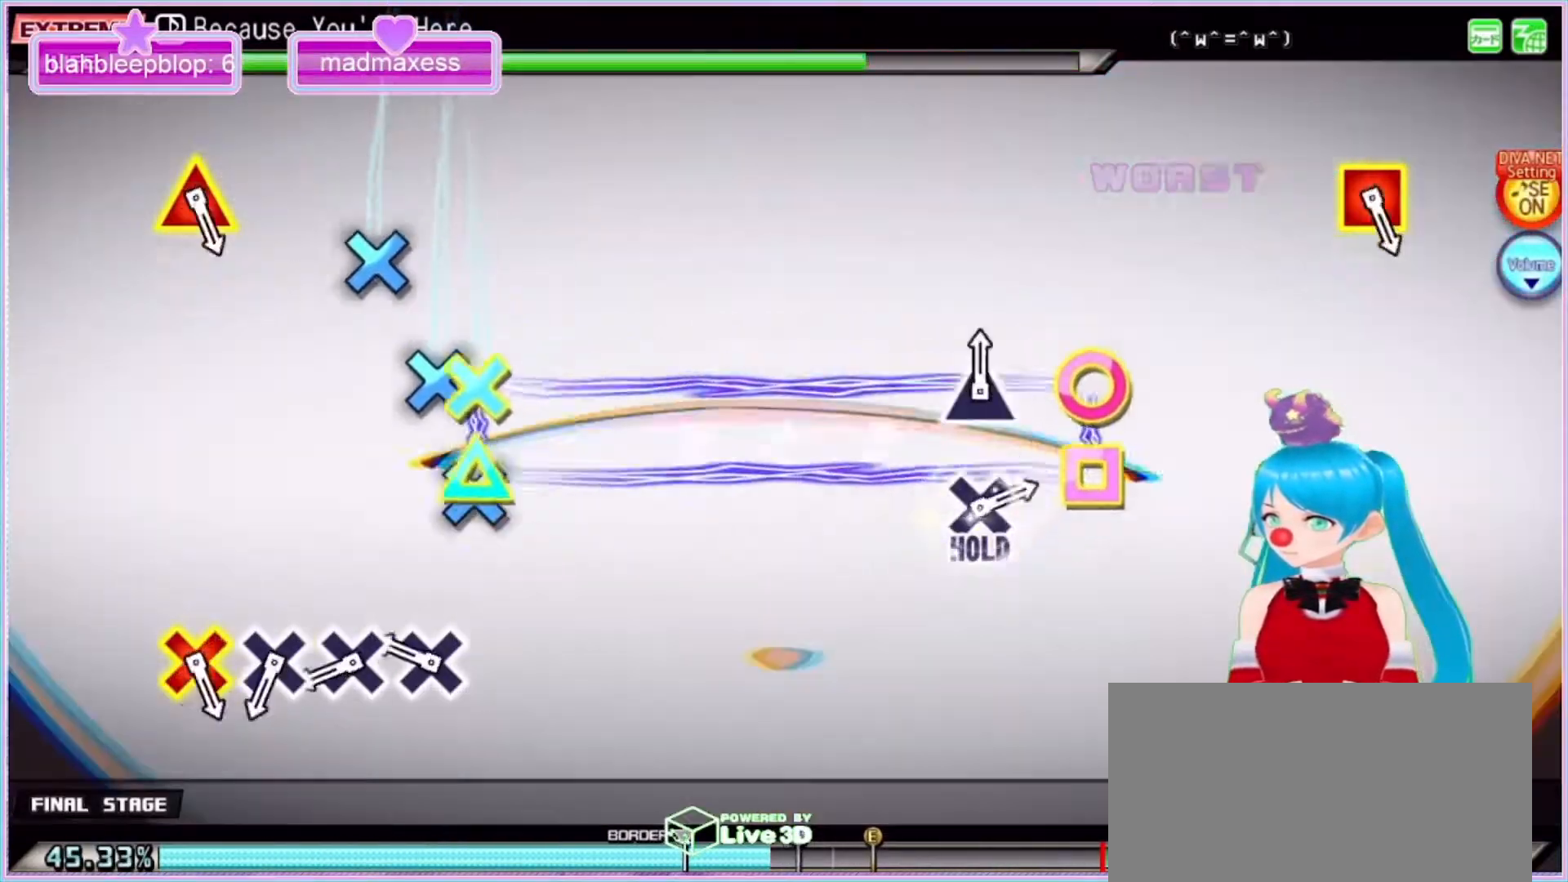
{"dt_ms": 500, "buttons": ["CROSS"], "left_stick": "center", "right_stick": "center", "events": [[300, "CROSS", "down"], [400, "CROSS", "up"], [500, "CROSS", "down"]]}
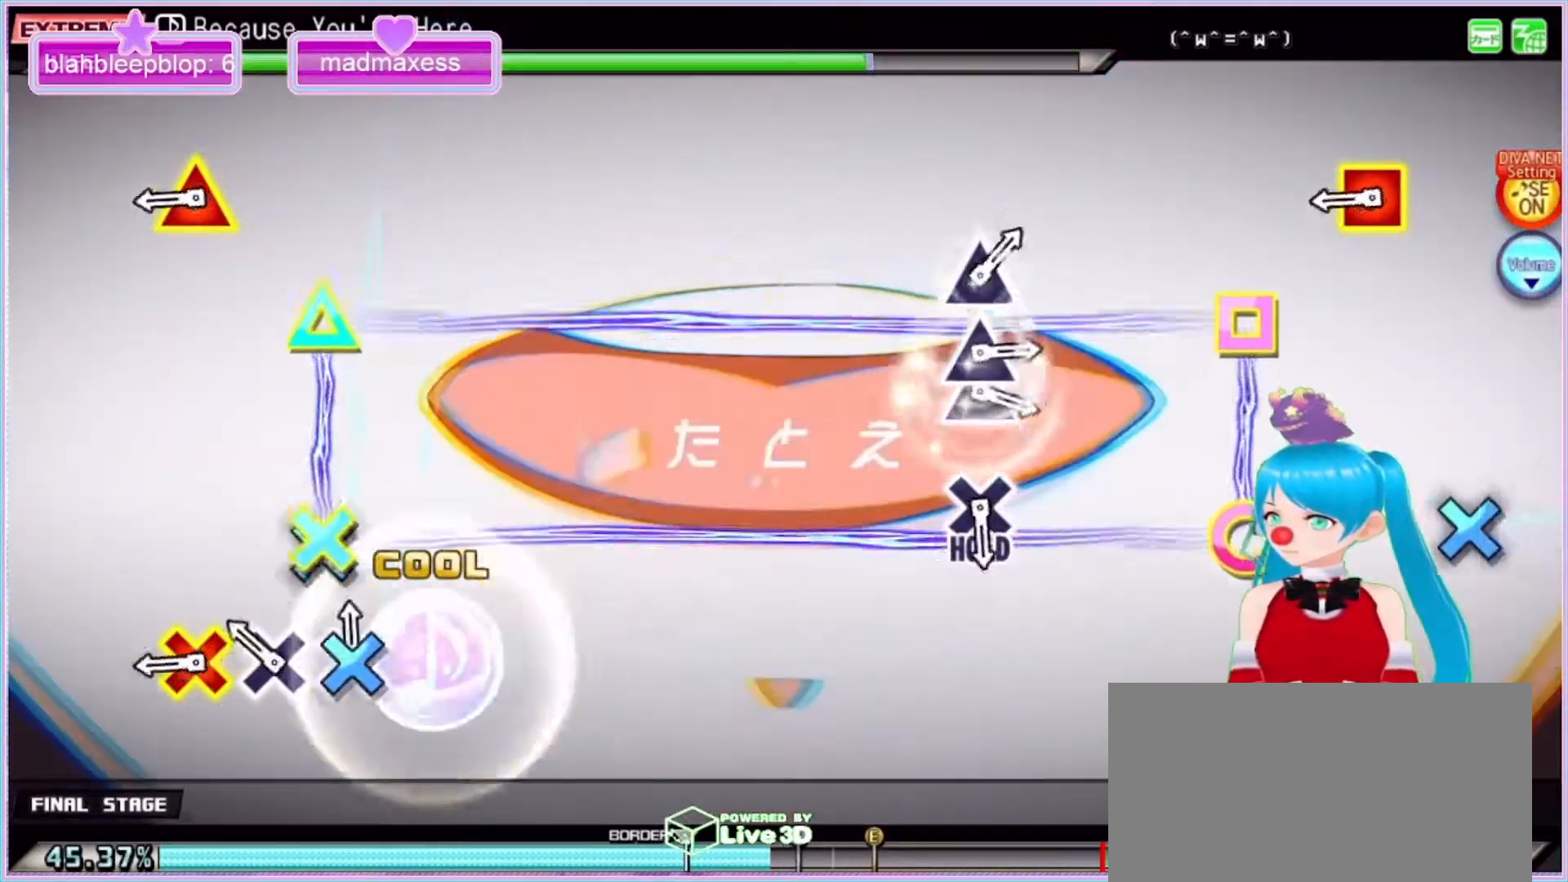
{"dt_ms": 500, "buttons": ["L2"], "left_stick": "center", "right_stick": "center", "events": [[100, "CROSS", "up"], [200, "CROSS", "down"], [300, "CROSS", "up"], [333, "L2", "down"]]}
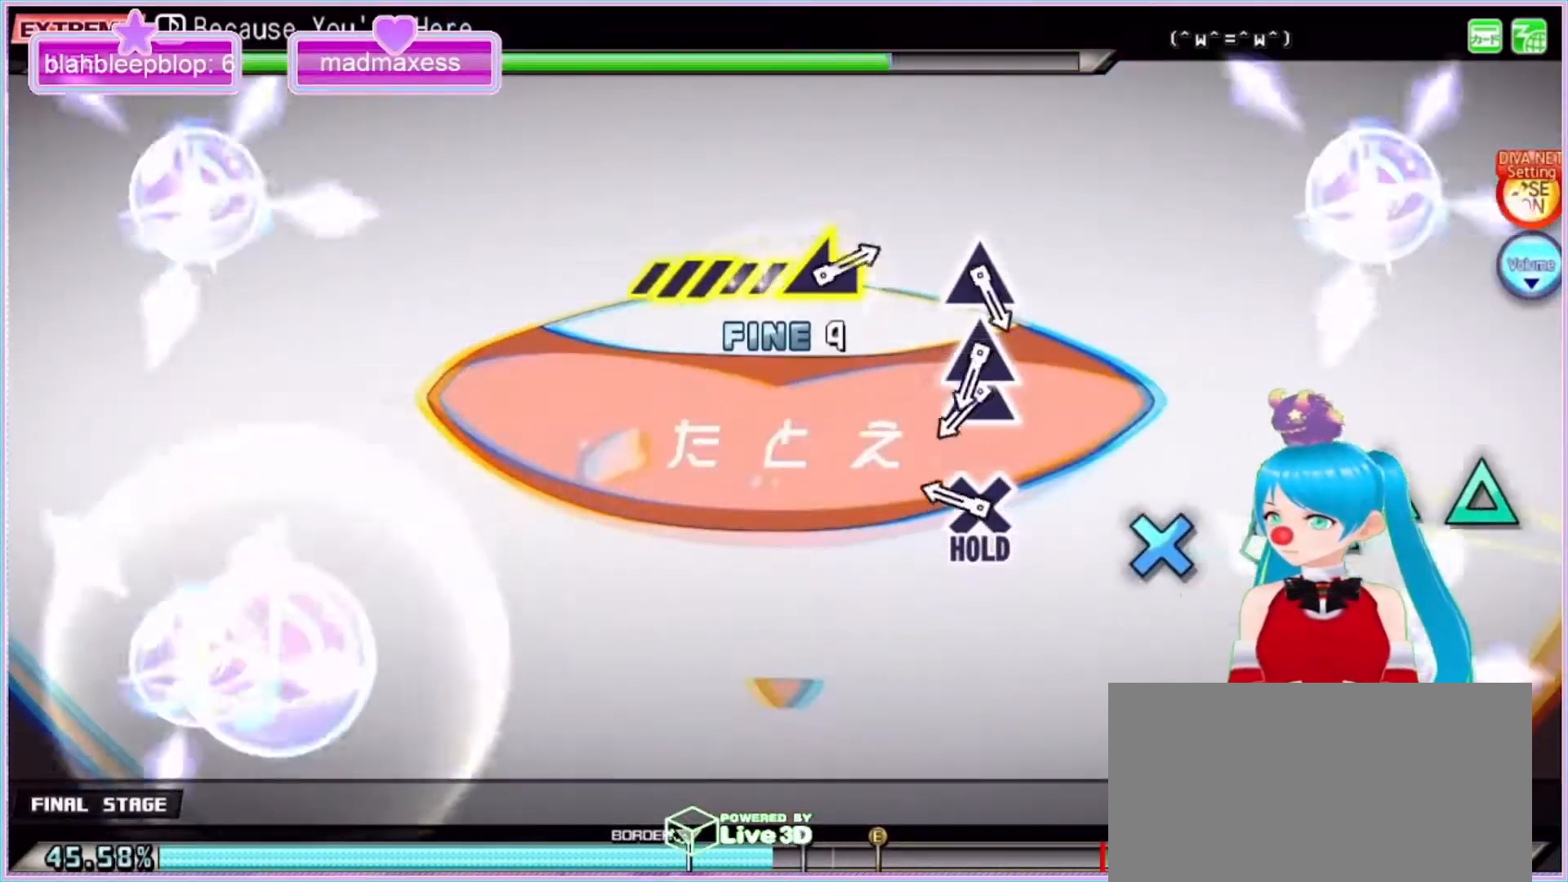
{"dt_ms": 500, "buttons": [], "left_stick": "center", "right_stick": "center", "events": [[33, "L2", "up"], [267, "CROSS", "down"], [367, "CROSS", "up"]]}
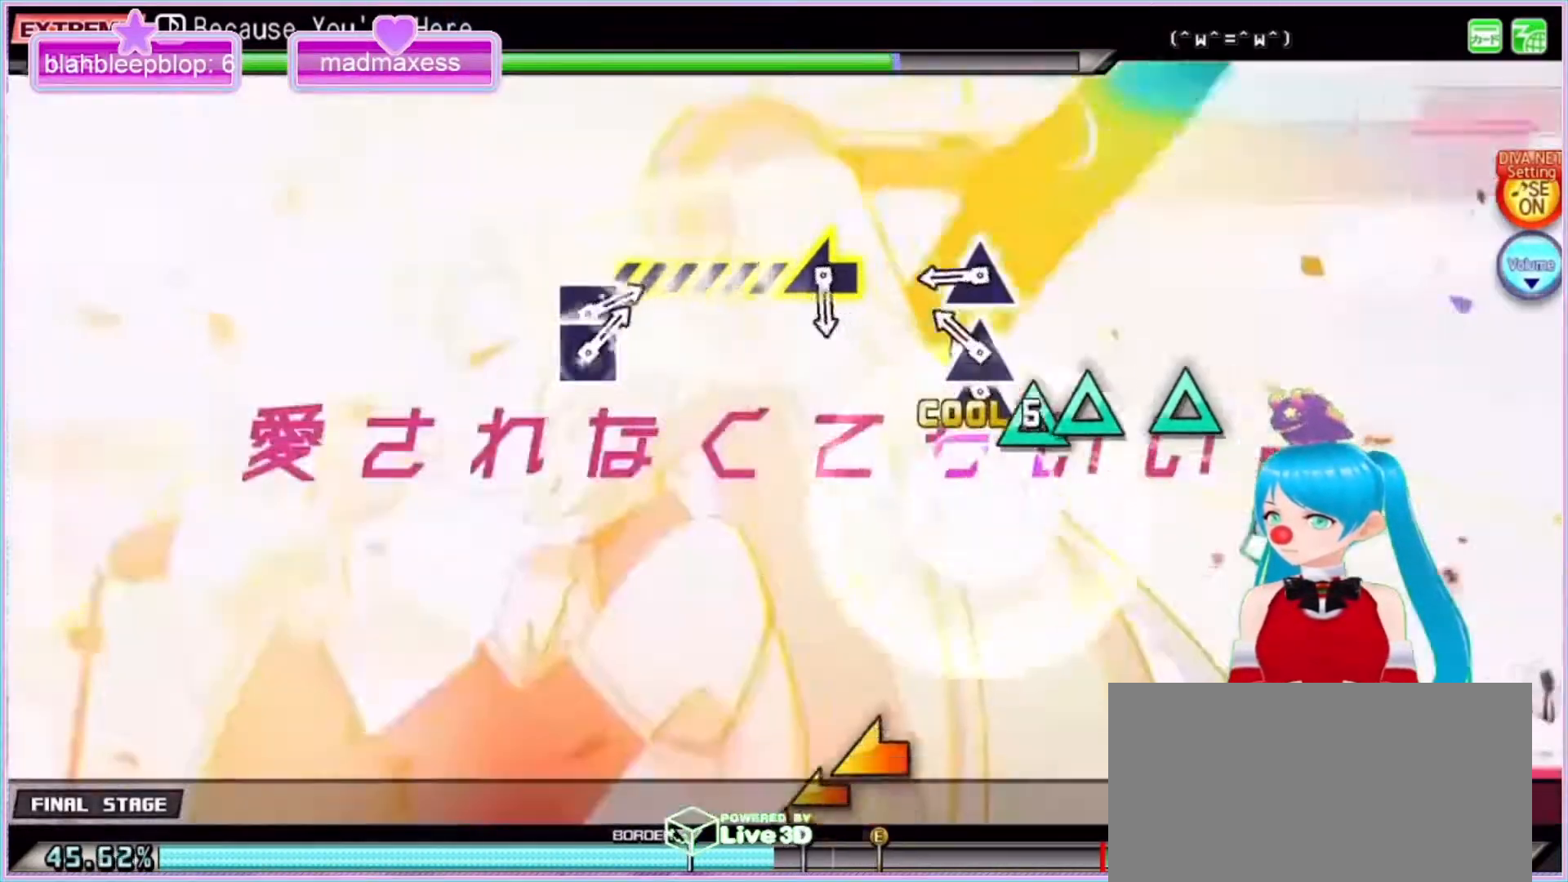
{"dt_ms": 500, "buttons": ["TRIANGLE"], "left_stick": "center", "right_stick": "center", "events": [[100, "TRIANGLE", "down"], [200, "DPAD_UP", "down"], [200, "TRIANGLE", "up"], [300, "DPAD_UP", "up"], [400, "TRIANGLE", "down"]]}
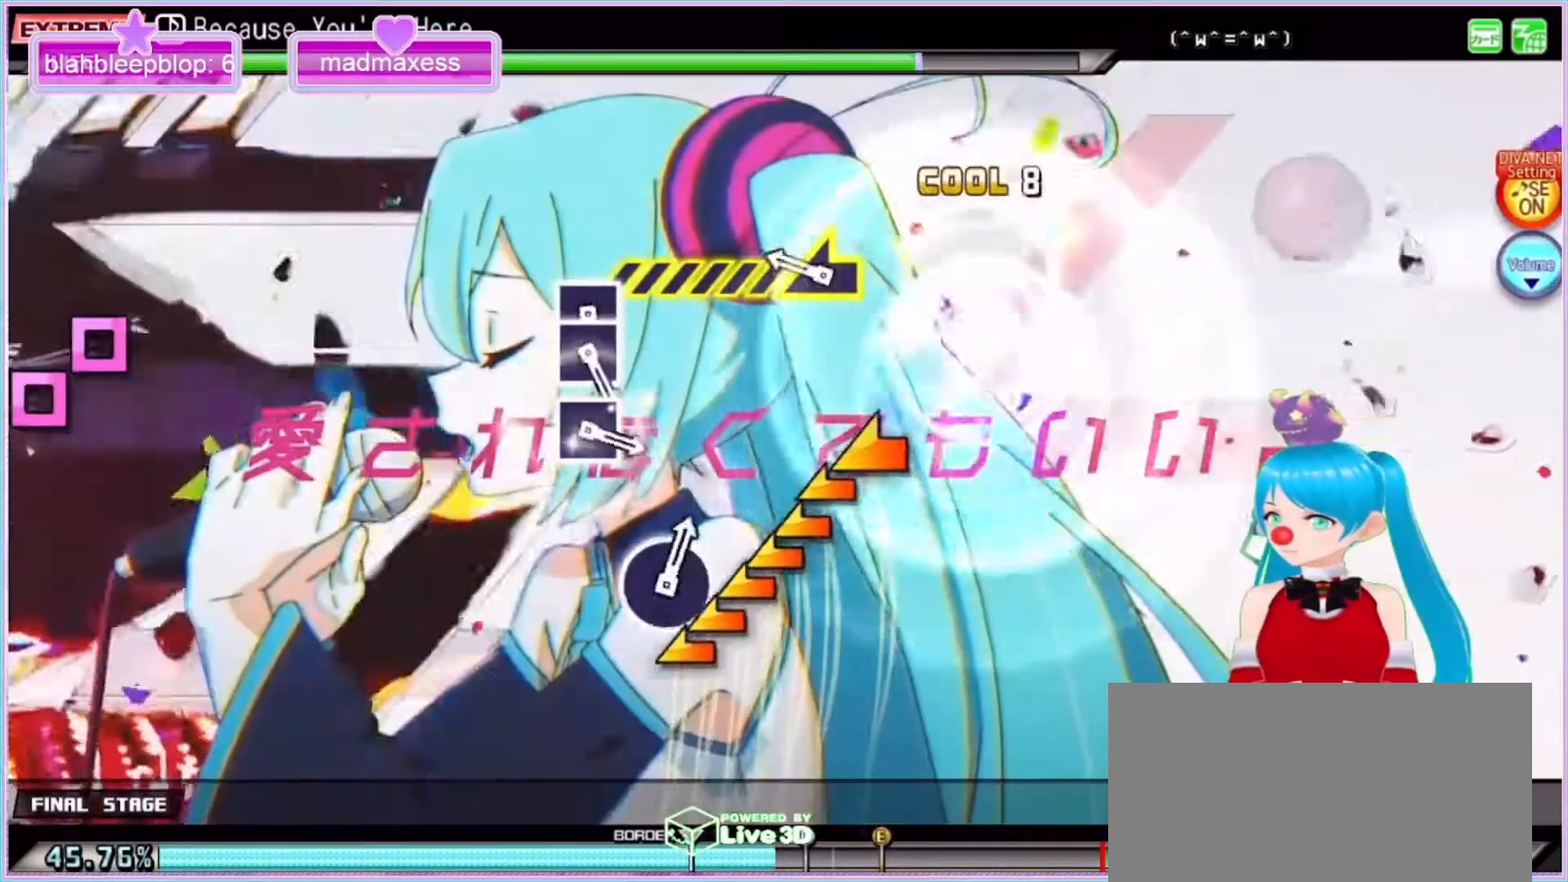
{"dt_ms": 500, "buttons": [], "left_stick": "center", "right_stick": "center", "events": [[167, "TRIANGLE", "up"], [233, "left_stick", "left"], [467, "left_stick", "center"]]}
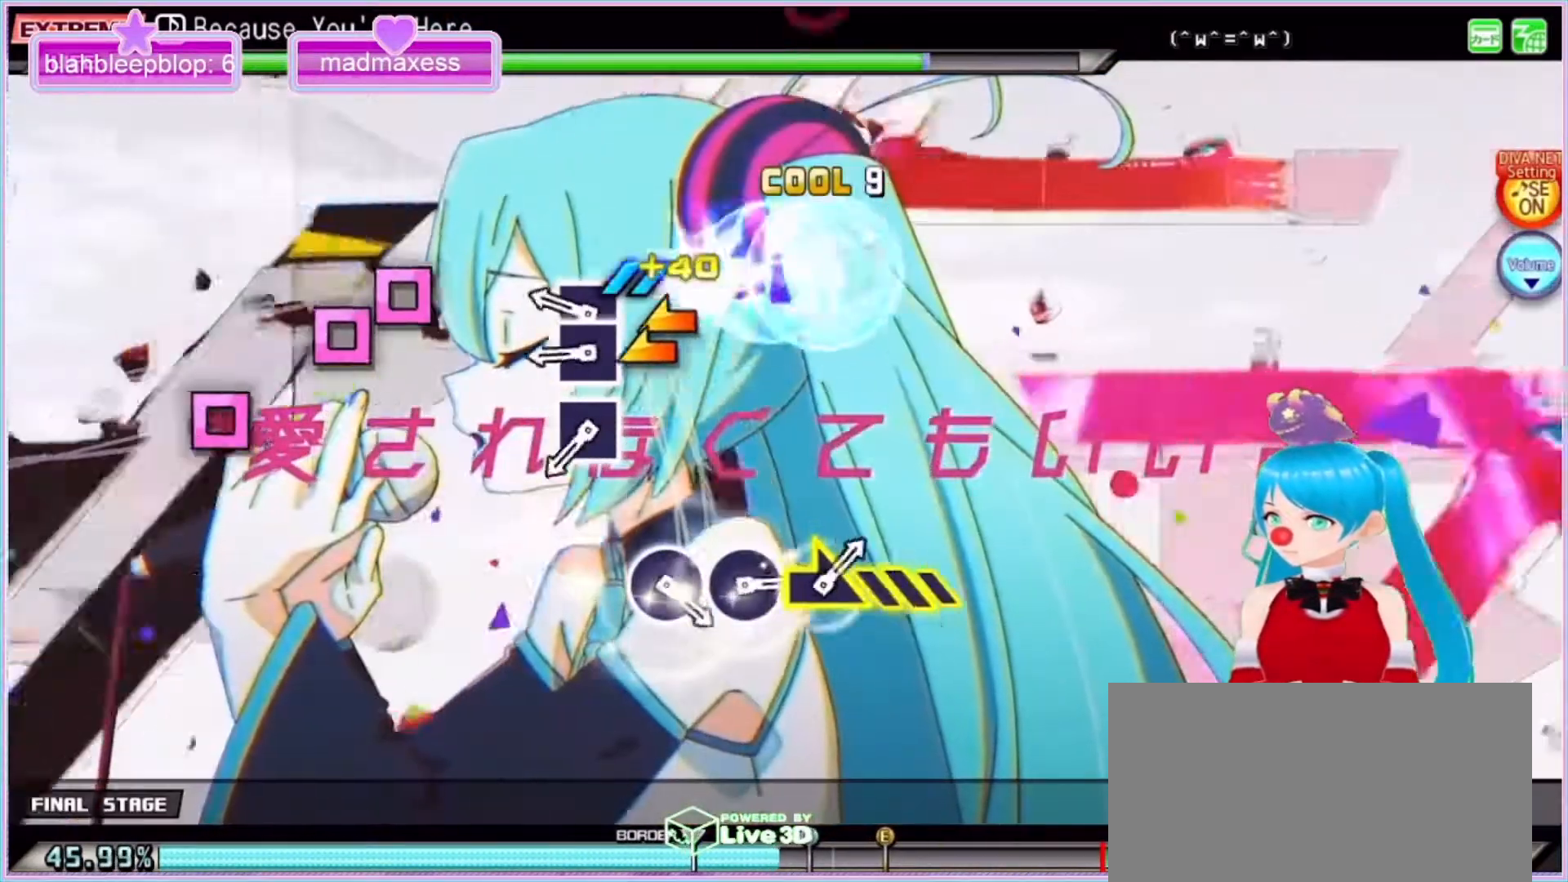
{"dt_ms": 500, "buttons": ["DPAD_LEFT"], "left_stick": "center", "right_stick": "center", "events": [[300, "SQUARE", "down"], [400, "DPAD_LEFT", "down"], [400, "SQUARE", "up"]]}
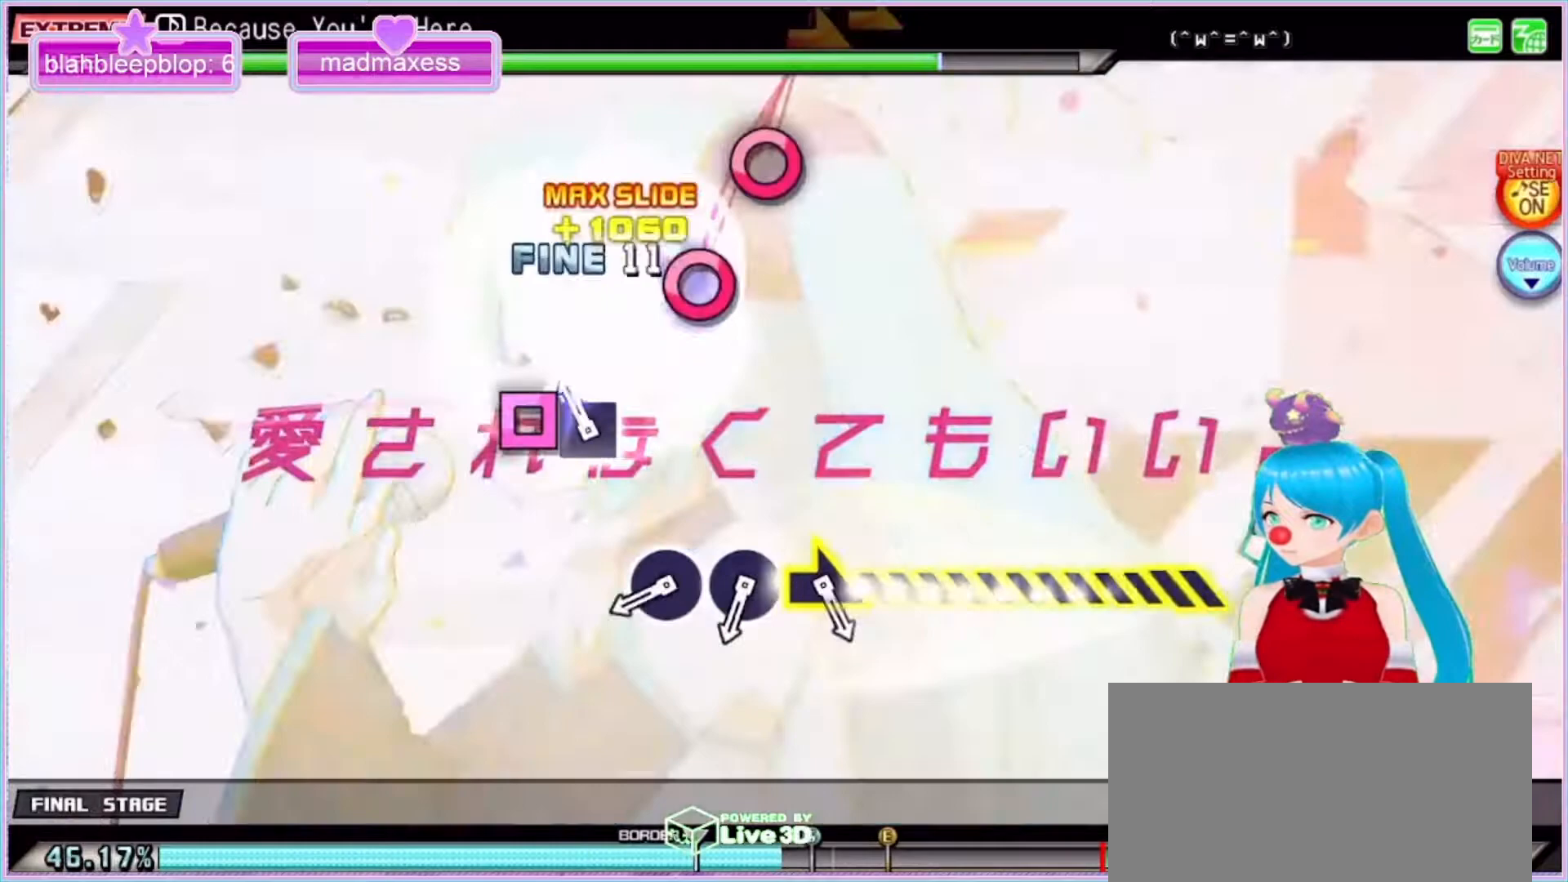
{"dt_ms": 500, "buttons": ["CIRCLE"], "left_stick": "center", "right_stick": "center", "events": [[33, "DPAD_LEFT", "up"], [67, "SQUARE", "down"], [167, "SQUARE", "up"], [467, "CIRCLE", "down"]]}
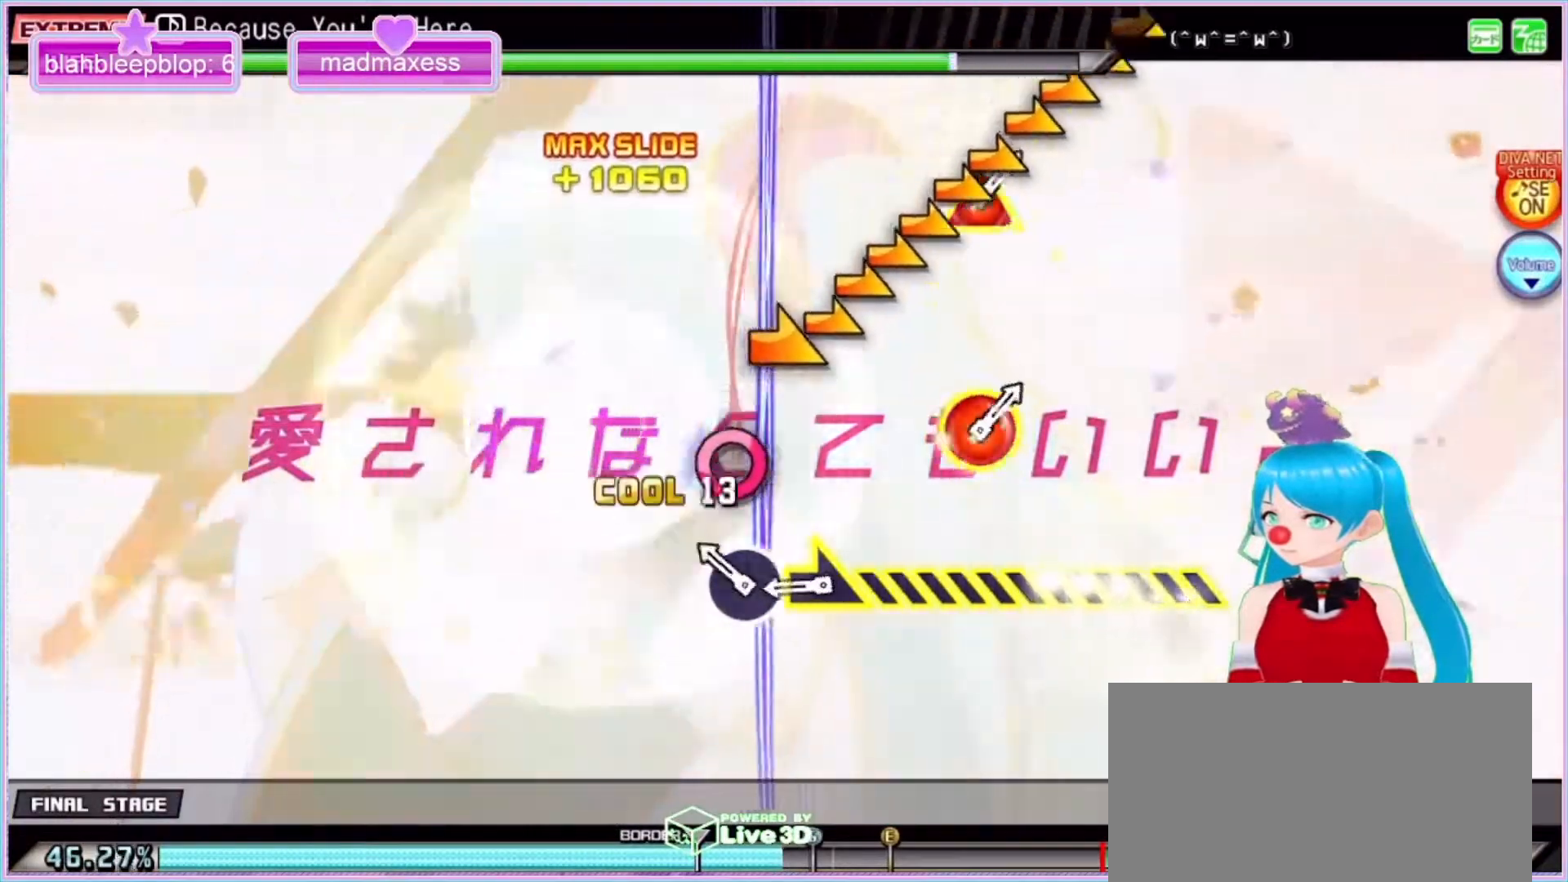
{"dt_ms": 500, "buttons": [], "left_stick": "right", "right_stick": "center", "events": [[67, "CIRCLE", "up"], [167, "CIRCLE", "down"], [300, "CIRCLE", "up"], [300, "left_stick", "right"]]}
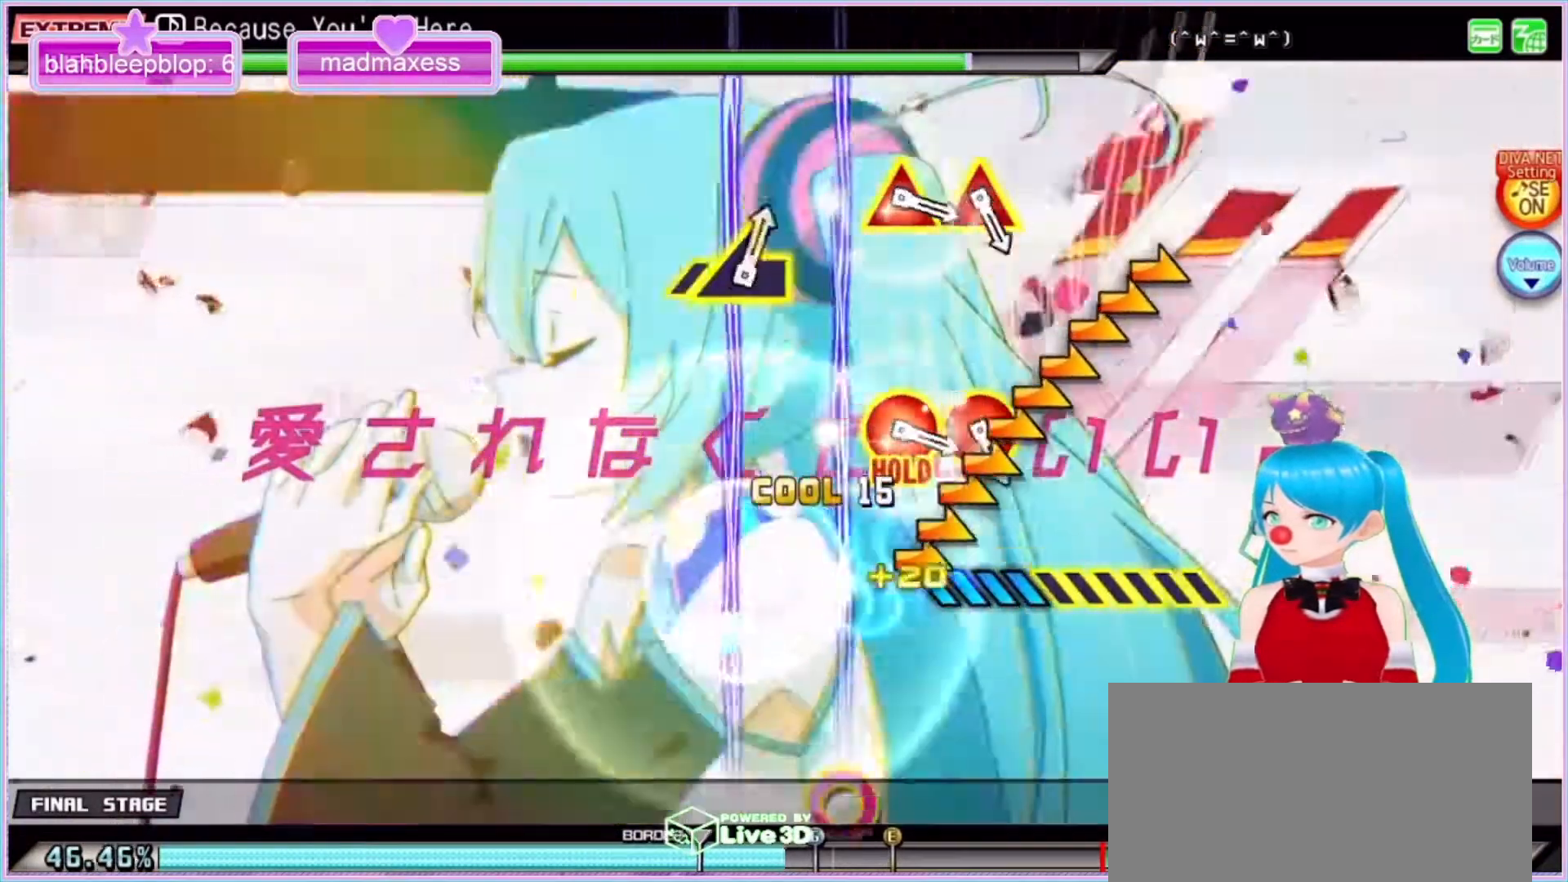
{"dt_ms": 500, "buttons": [], "left_stick": "center", "right_stick": "center", "events": [[400, "left_stick", "center"]]}
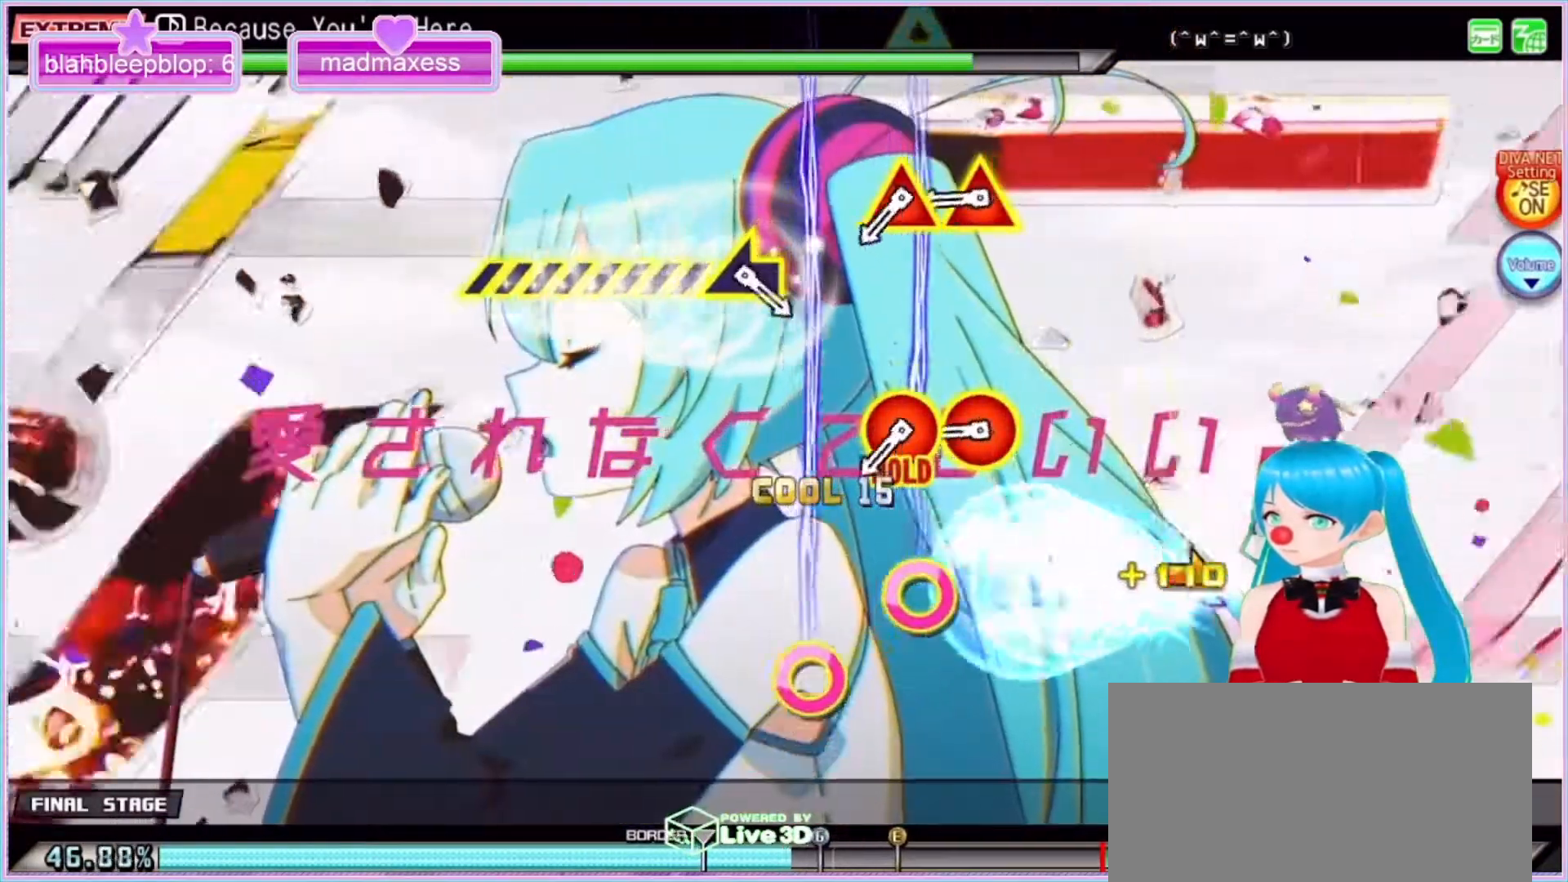
{"dt_ms": 500, "buttons": [], "left_stick": "center", "right_stick": "center", "events": [[400, "CIRCLE", "down"], [400, "TRIANGLE", "down"], [500, "CIRCLE", "up"], [500, "TRIANGLE", "up"]]}
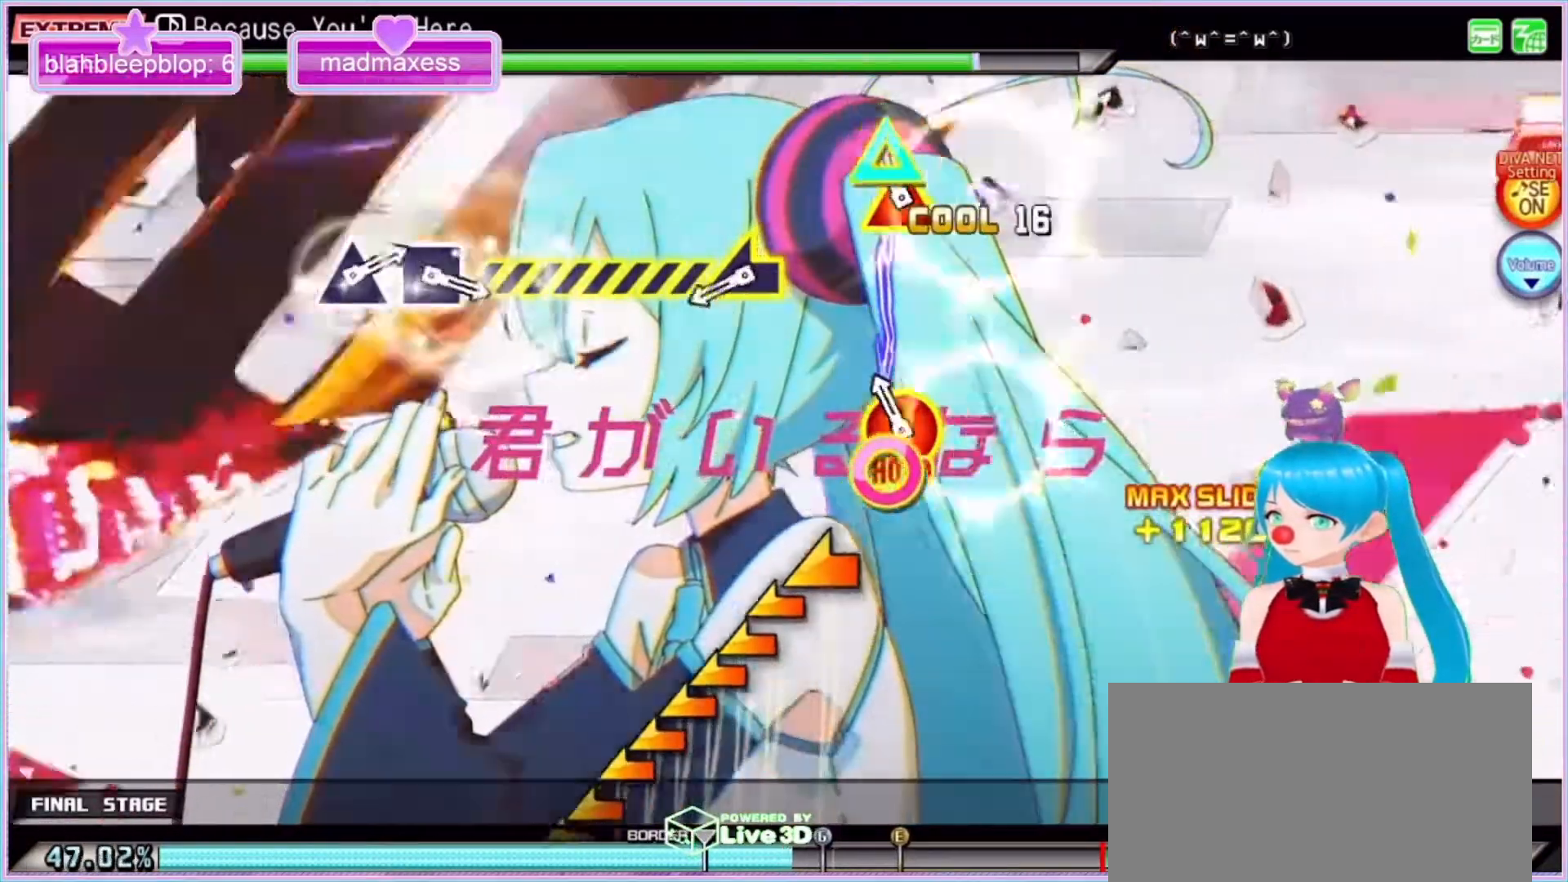
{"dt_ms": 500, "buttons": ["CIRCLE", "TRIANGLE"], "left_stick": "left", "right_stick": "center", "events": [[67, "CIRCLE", "down"], [67, "TRIANGLE", "down"], [467, "left_stick", "left"]]}
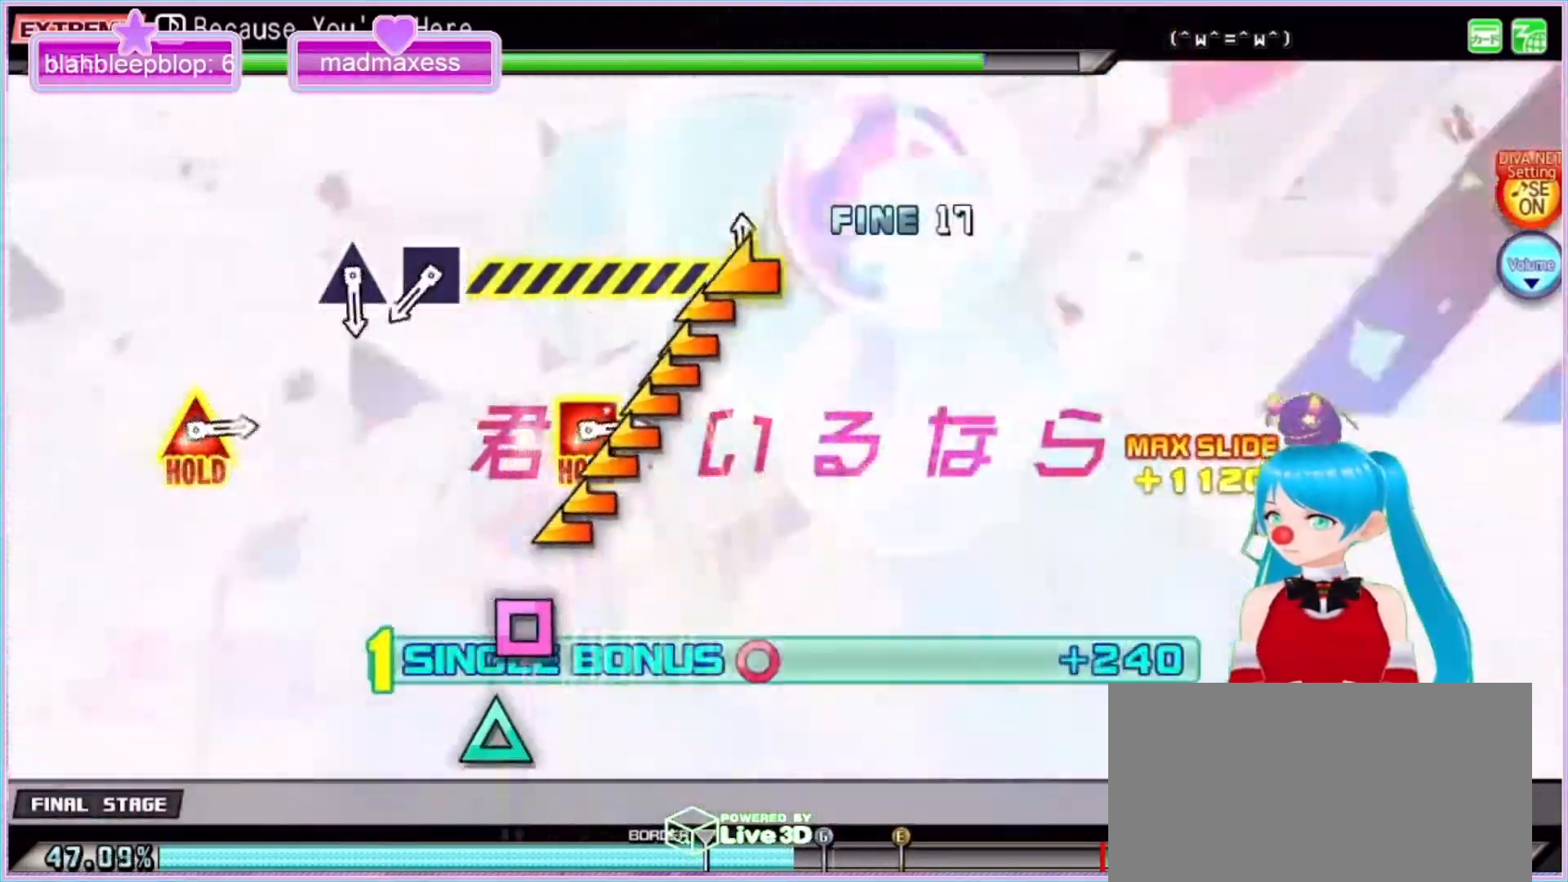
{"dt_ms": 500, "buttons": ["L2"], "left_stick": "center", "right_stick": "center", "events": [[167, "L2", "down"], [300, "CIRCLE", "up"], [300, "TRIANGLE", "up"], [400, "left_stick", "center"]]}
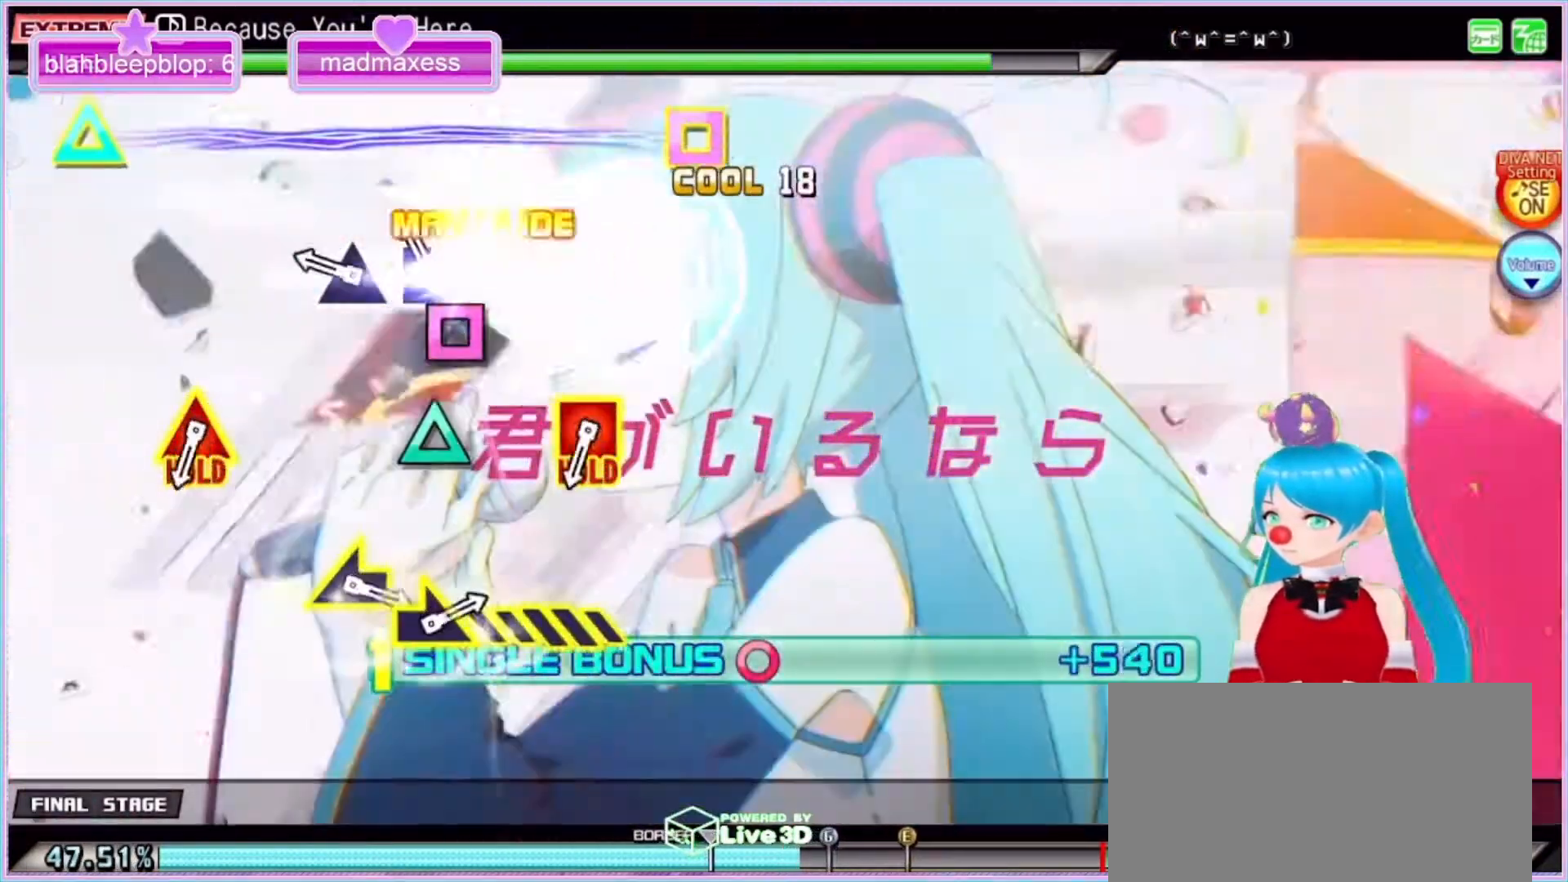
{"dt_ms": 500, "buttons": ["L2"], "left_stick": "center", "right_stick": "center", "events": [[67, "SQUARE", "down"], [167, "SQUARE", "up"], [267, "TRIANGLE", "down"], [500, "TRIANGLE", "up"]]}
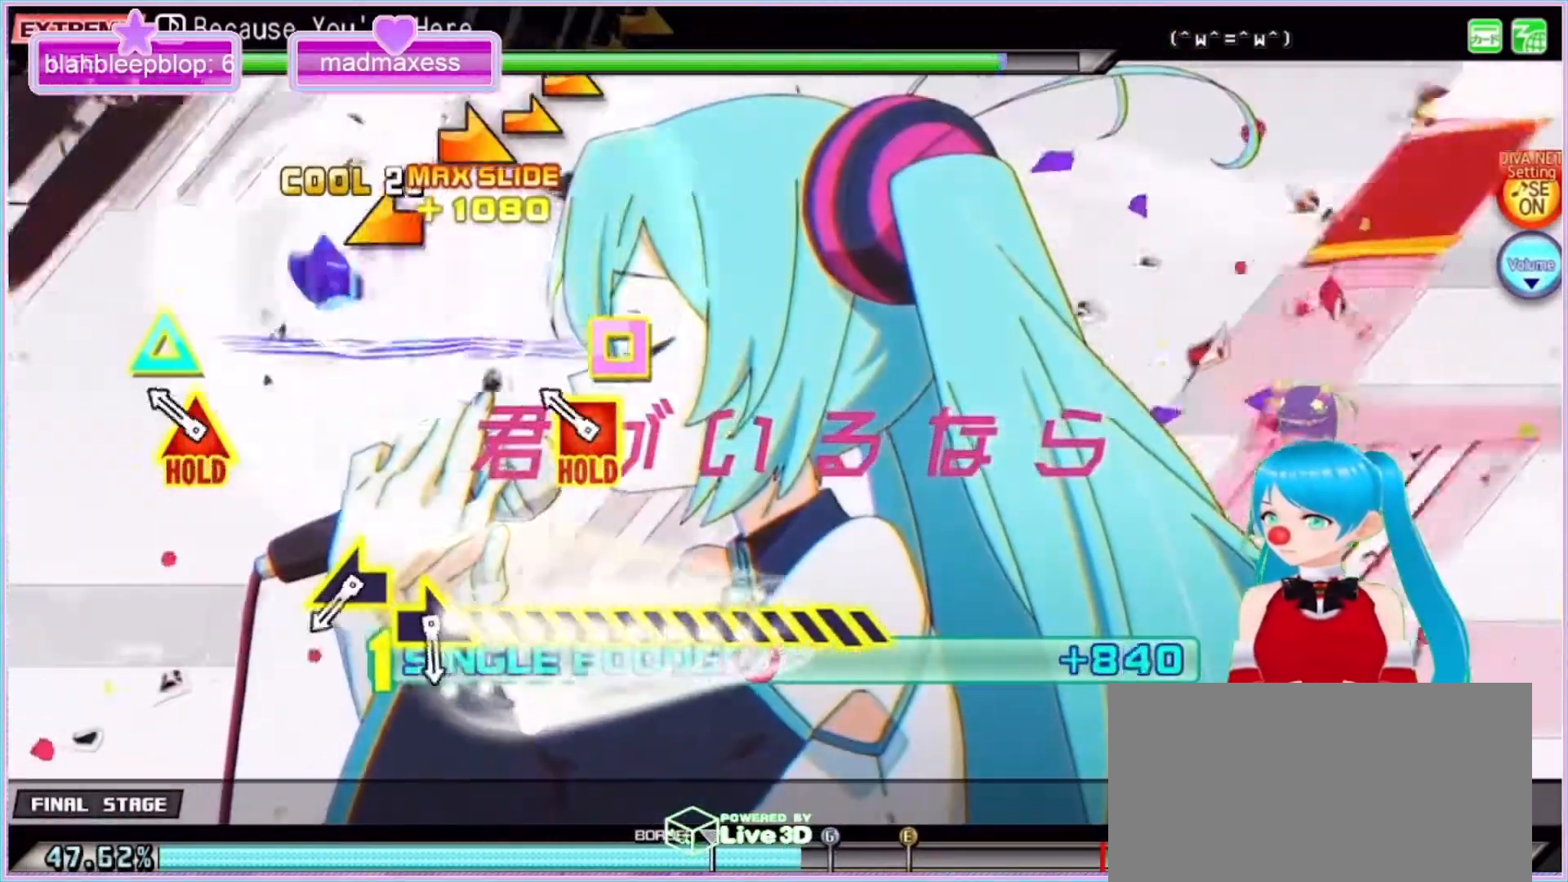
{"dt_ms": 500, "buttons": ["SQUARE", "TRIANGLE", "L2"], "left_stick": "center", "right_stick": "center", "events": [[233, "SQUARE", "down"], [233, "TRIANGLE", "down"]]}
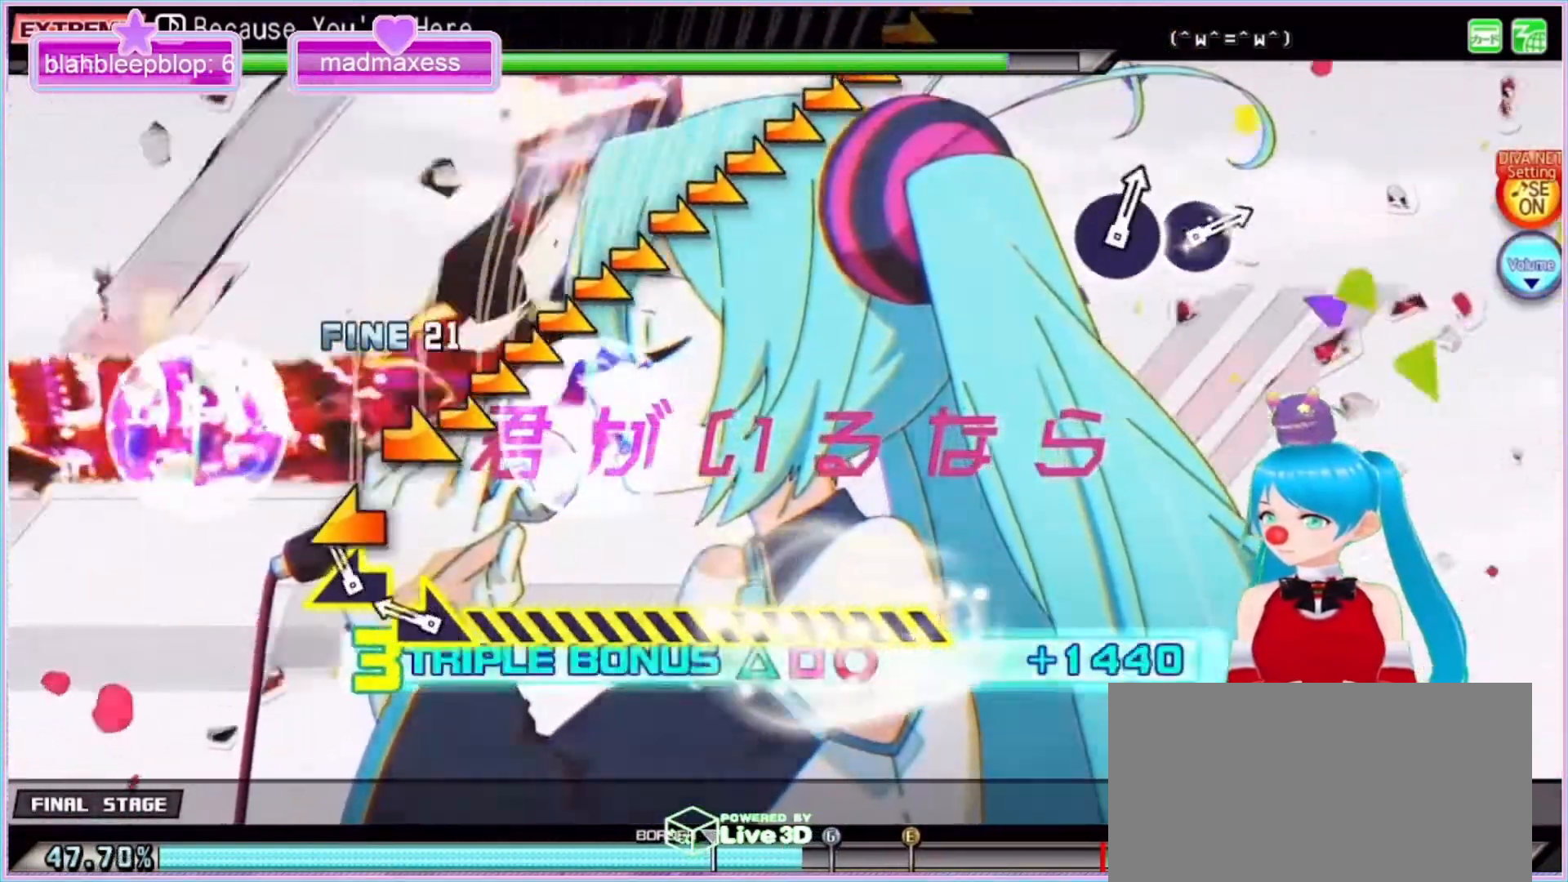
{"dt_ms": 500, "buttons": ["SQUARE", "TRIANGLE", "L2"], "left_stick": "down-right", "right_stick": "center", "events": [[33, "left_stick", "left"], [233, "left_stick", "down-right"]]}